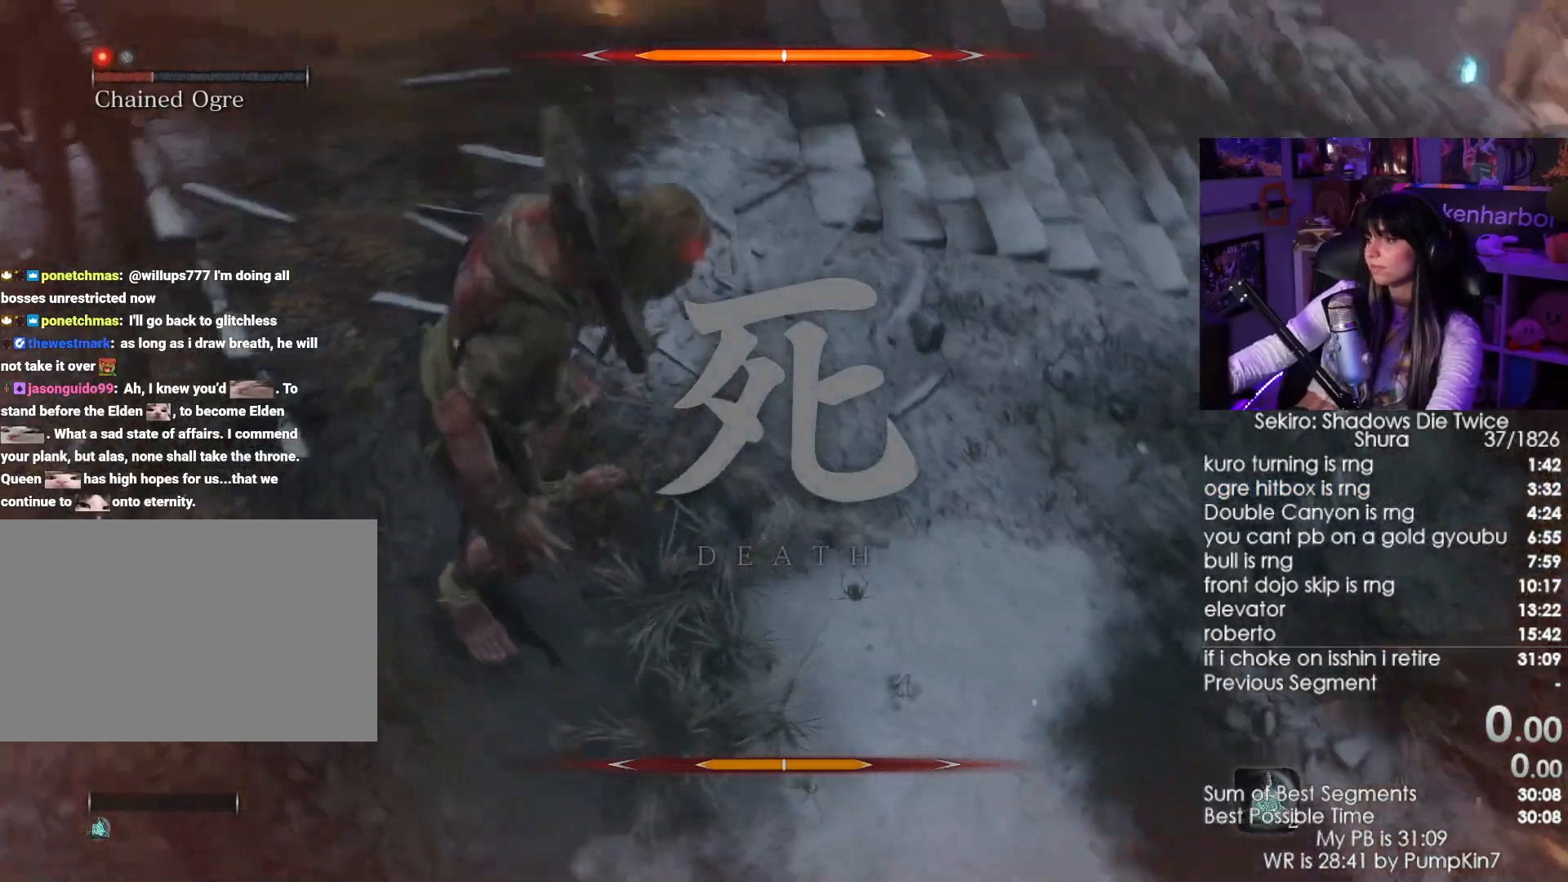
Gameplay with keyboard and mouse; each line is a JSON object with the keys and mouse buttons held at the frame after it. "events" lists presses ("down") and releases ("up") of "1", "2", "3", "4", "5", "a", "alt", "c", "caps_lock", "ctrl", "d", "e", "f", "g", "q", "r", "s", "shift", "space", "t", "tab", "v", "w", "x", "z", "mouse_left", "mouse_wheel" and "mouse_right" between this image and that frame as [ms after this image, input, new state], when the widget could be followed in between. "mouse_left", "mouse_wheel", "mouse_right" = the "left", "wheel", "right" buttons of the "mouse" list. No other keys are recorded. "wheel" means that the mouse wheel is clicked or scrolled. Not read: mouse_move.
{"keys": ["e"], "mouse": [], "events": [[50, "tab", "up"], [250, "e", "down"], [300, "e", "up"], [383, "e", "down"]]}
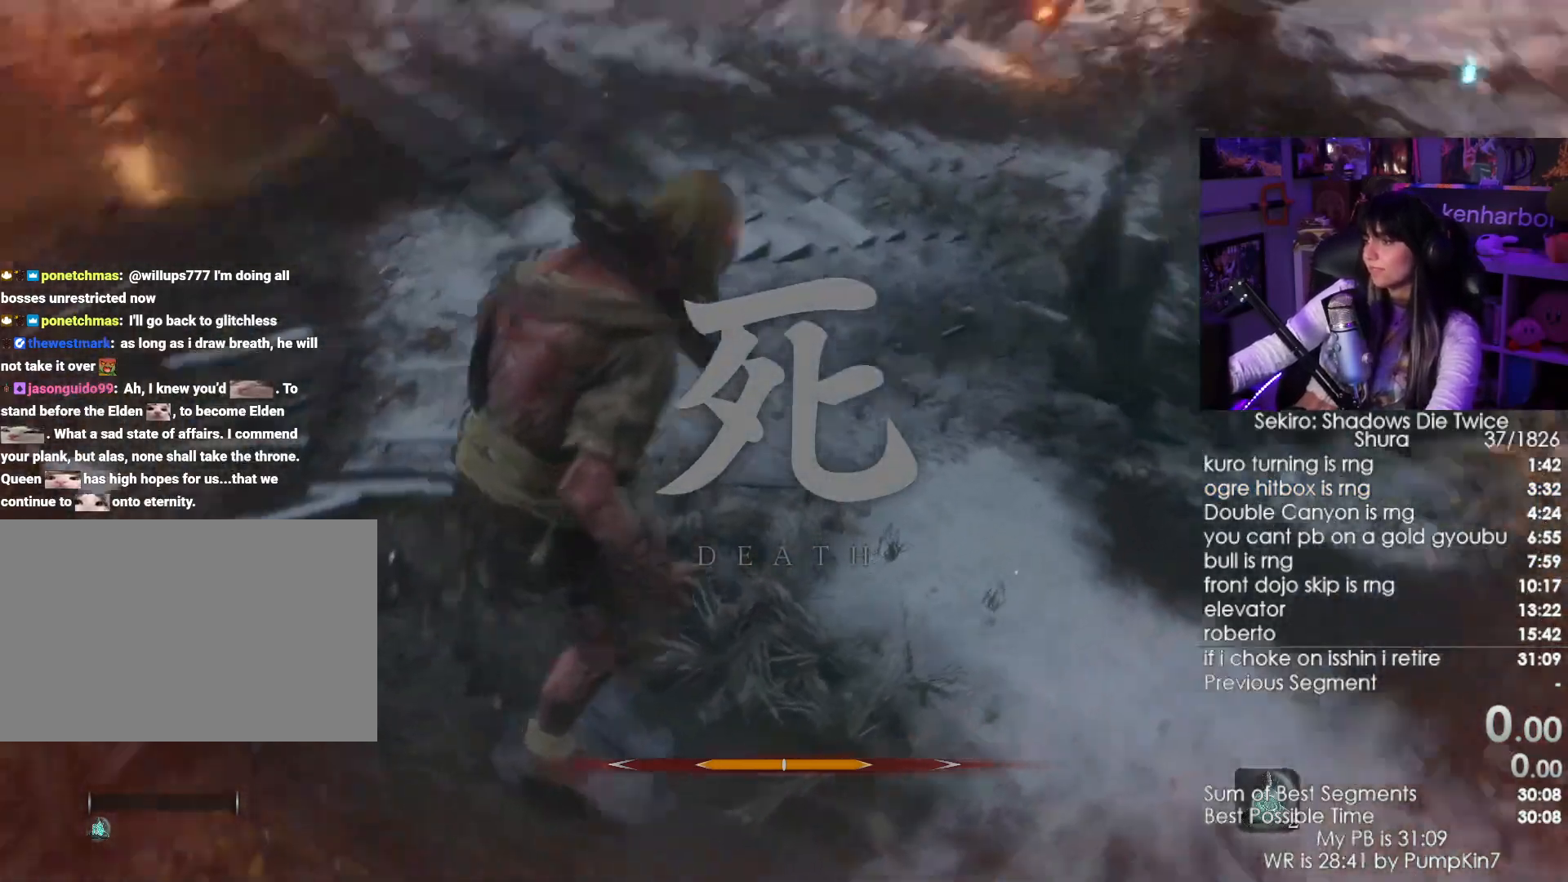
{"keys": [], "mouse": [], "events": [[33, "e", "up"], [67, "e", "down"], [167, "e", "up"], [300, "e", "down"], [350, "e", "up"]]}
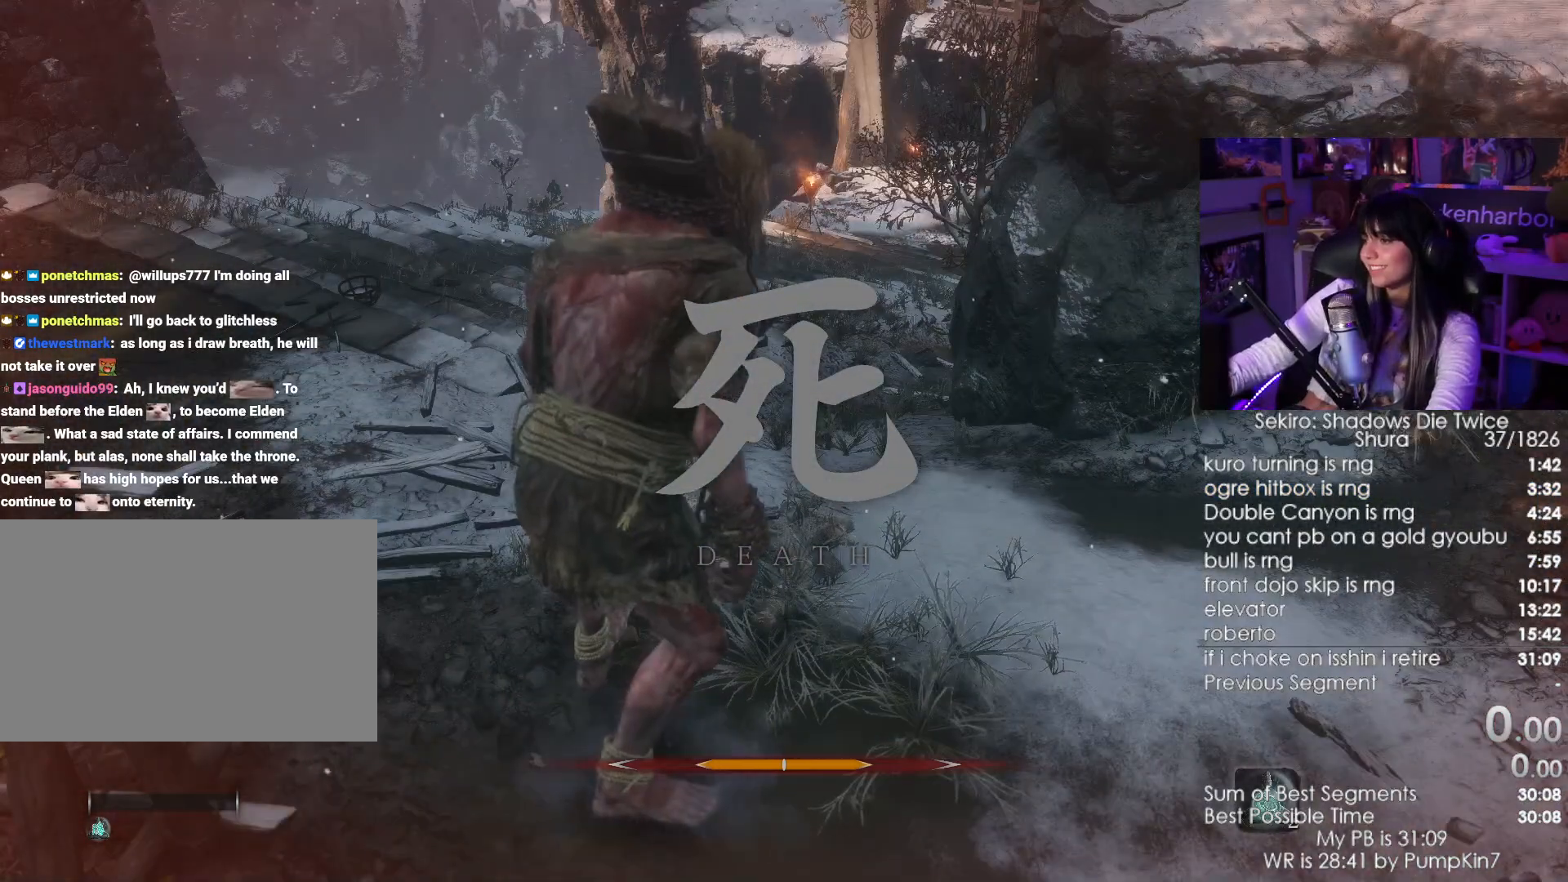
{"keys": [], "mouse": [], "events": [[50, "e", "down"], [133, "e", "up"], [233, "e", "down"], [283, "e", "up"], [317, "e", "down"], [467, "e", "up"]]}
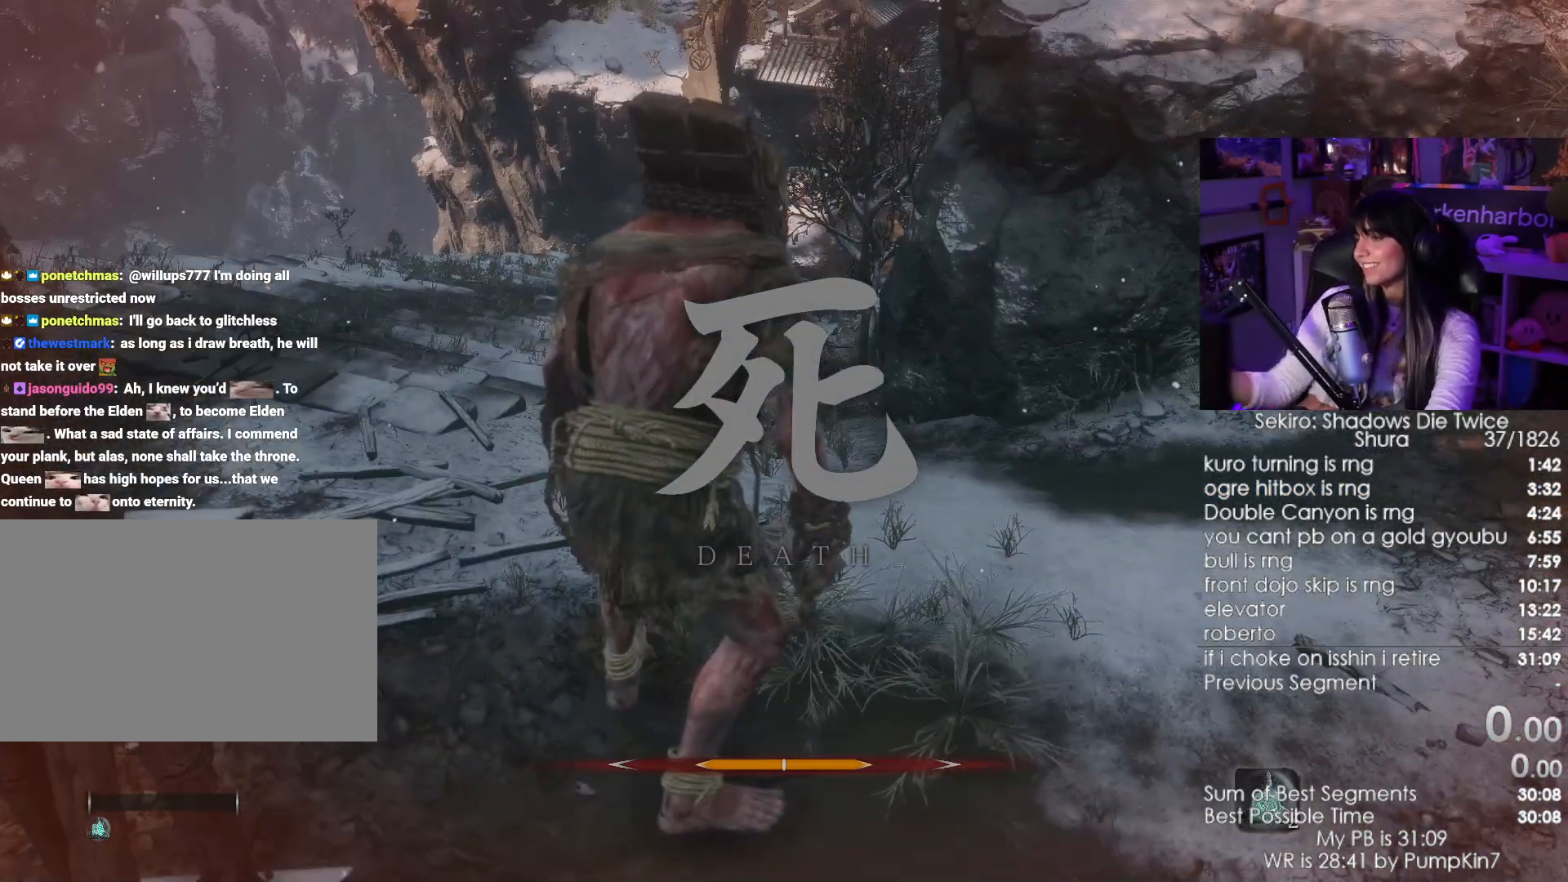
{"keys": [], "mouse": [], "events": [[17, "e", "down"], [100, "e", "up"], [200, "e", "down"], [300, "e", "up"], [333, "e", "down"], [483, "e", "up"]]}
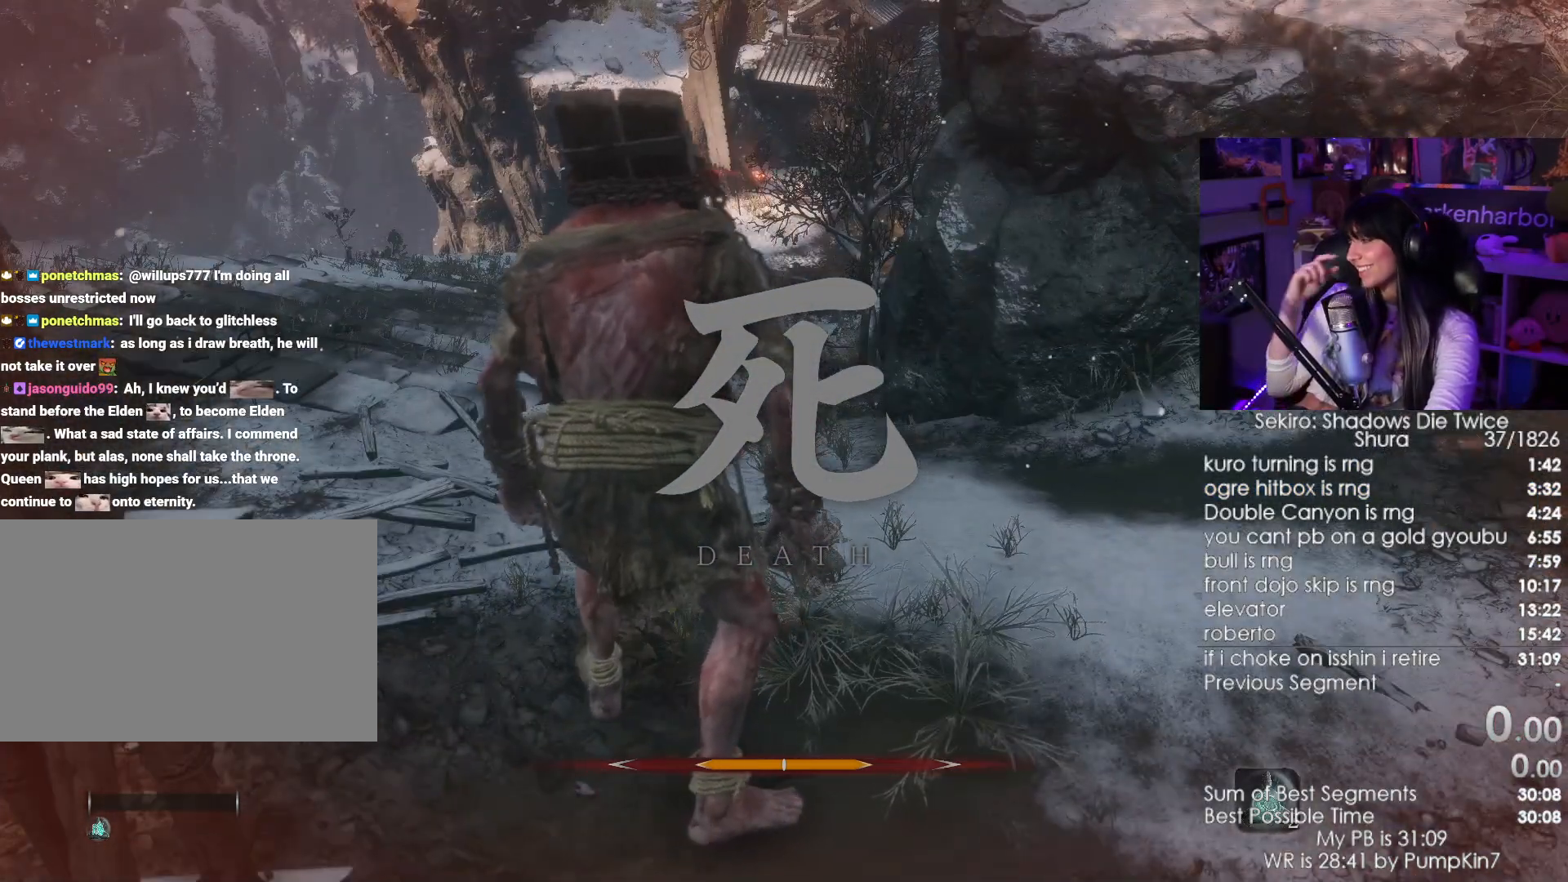
{"keys": [], "mouse": [], "events": [[117, "e", "down"], [217, "e", "up"], [300, "e", "down"], [400, "e", "up"]]}
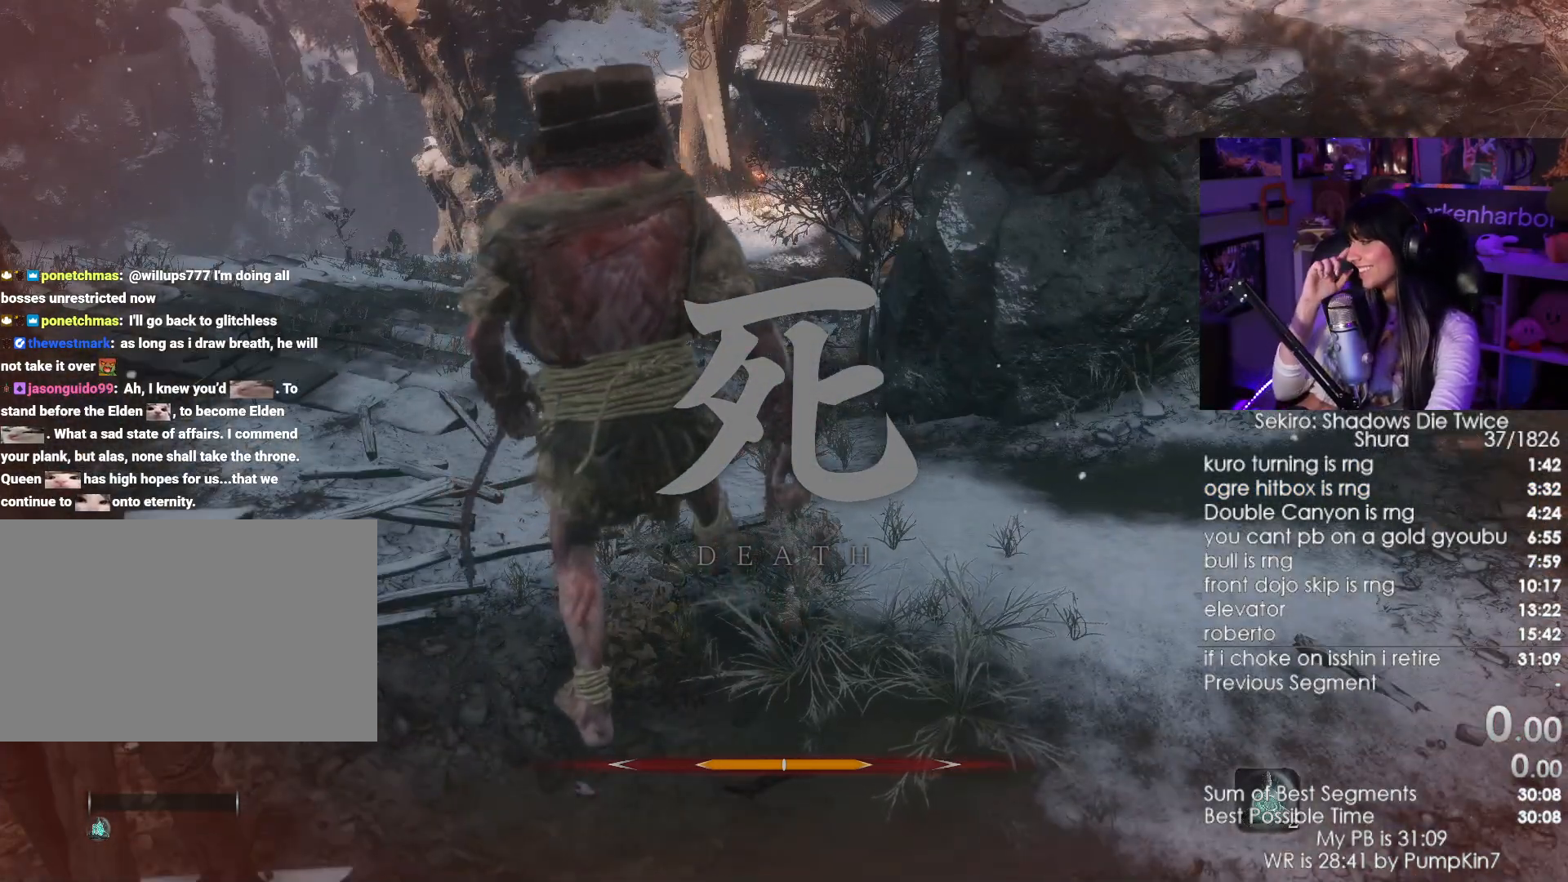
{"keys": [], "mouse": [], "events": [[50, "e", "down"], [133, "e", "up"], [183, "e", "down"], [283, "e", "up"]]}
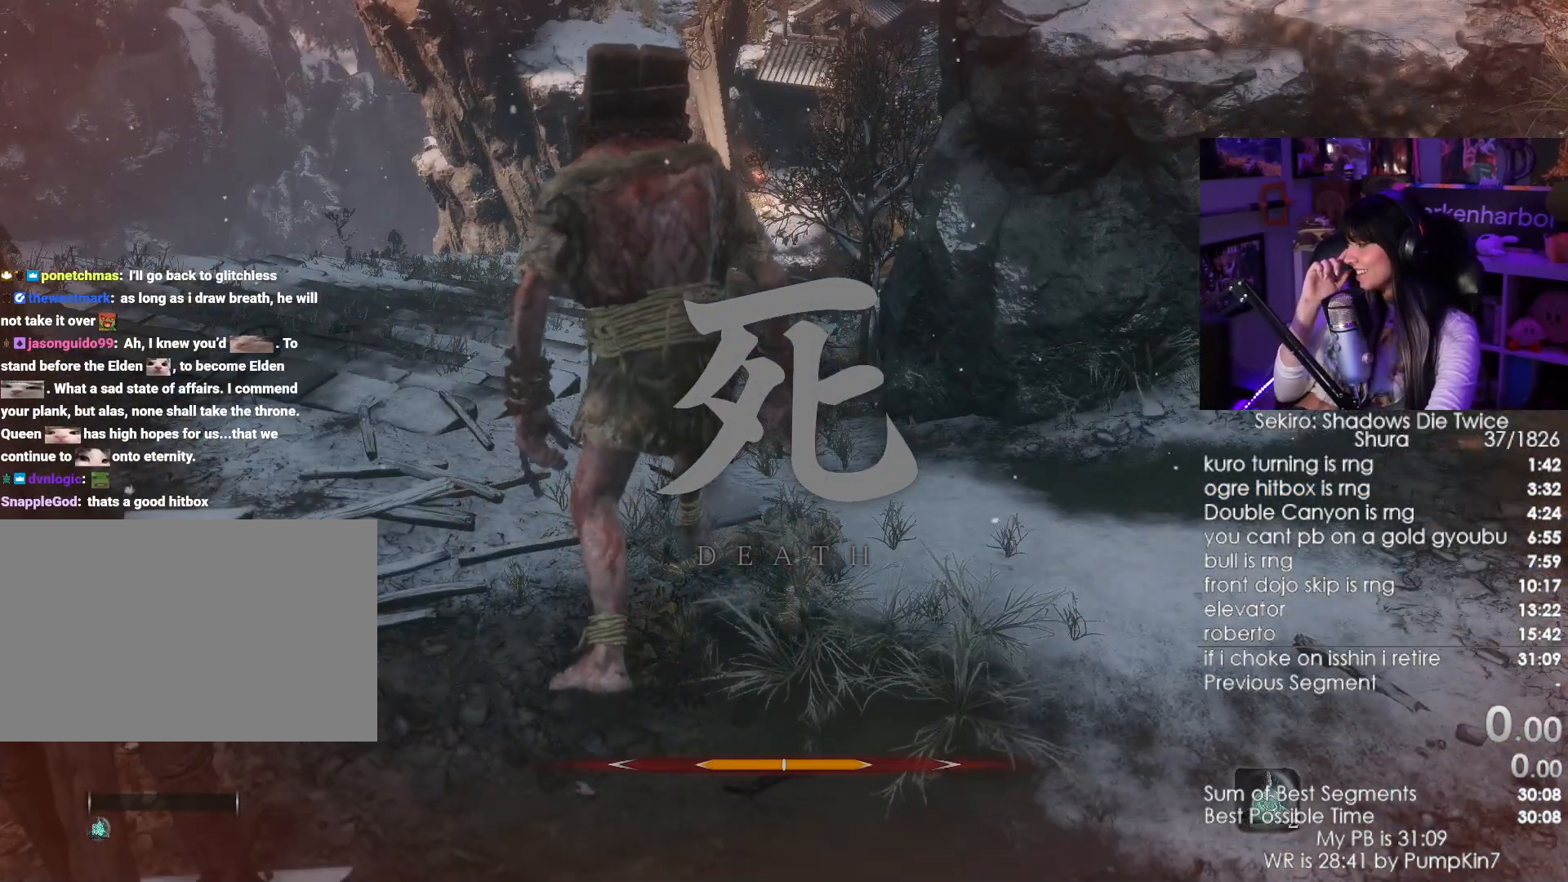
{"keys": [], "mouse": [], "events": [[50, "e", "down"], [100, "e", "up"], [250, "e", "down"], [283, "e", "up"], [433, "e", "down"], [483, "e", "up"]]}
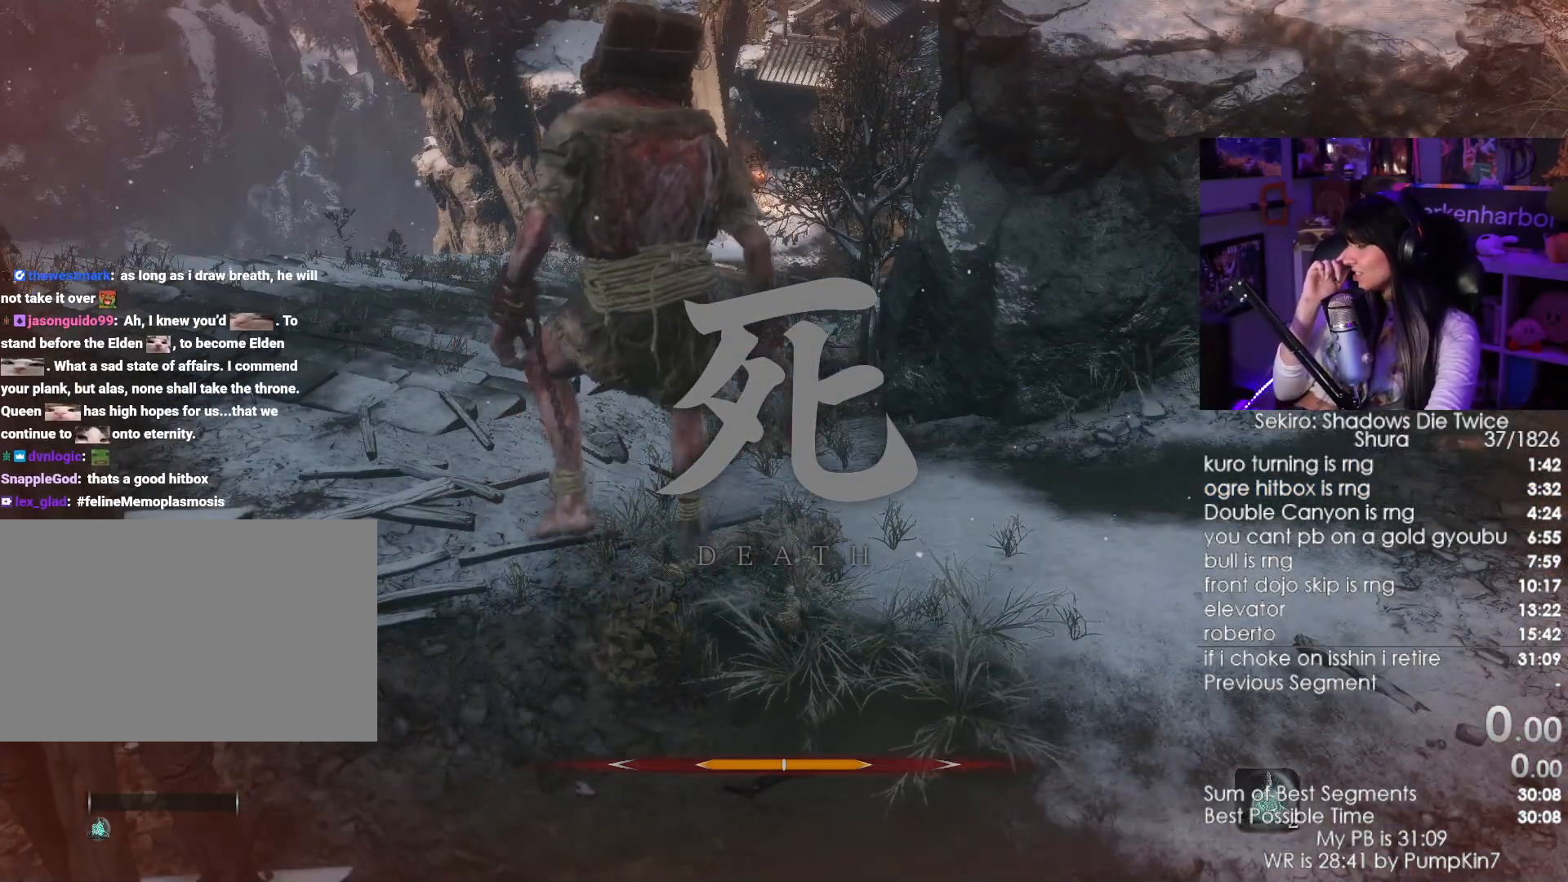
{"keys": [], "mouse": [], "events": [[67, "e", "down"], [117, "e", "up"], [350, "e", "down"], [400, "e", "up"]]}
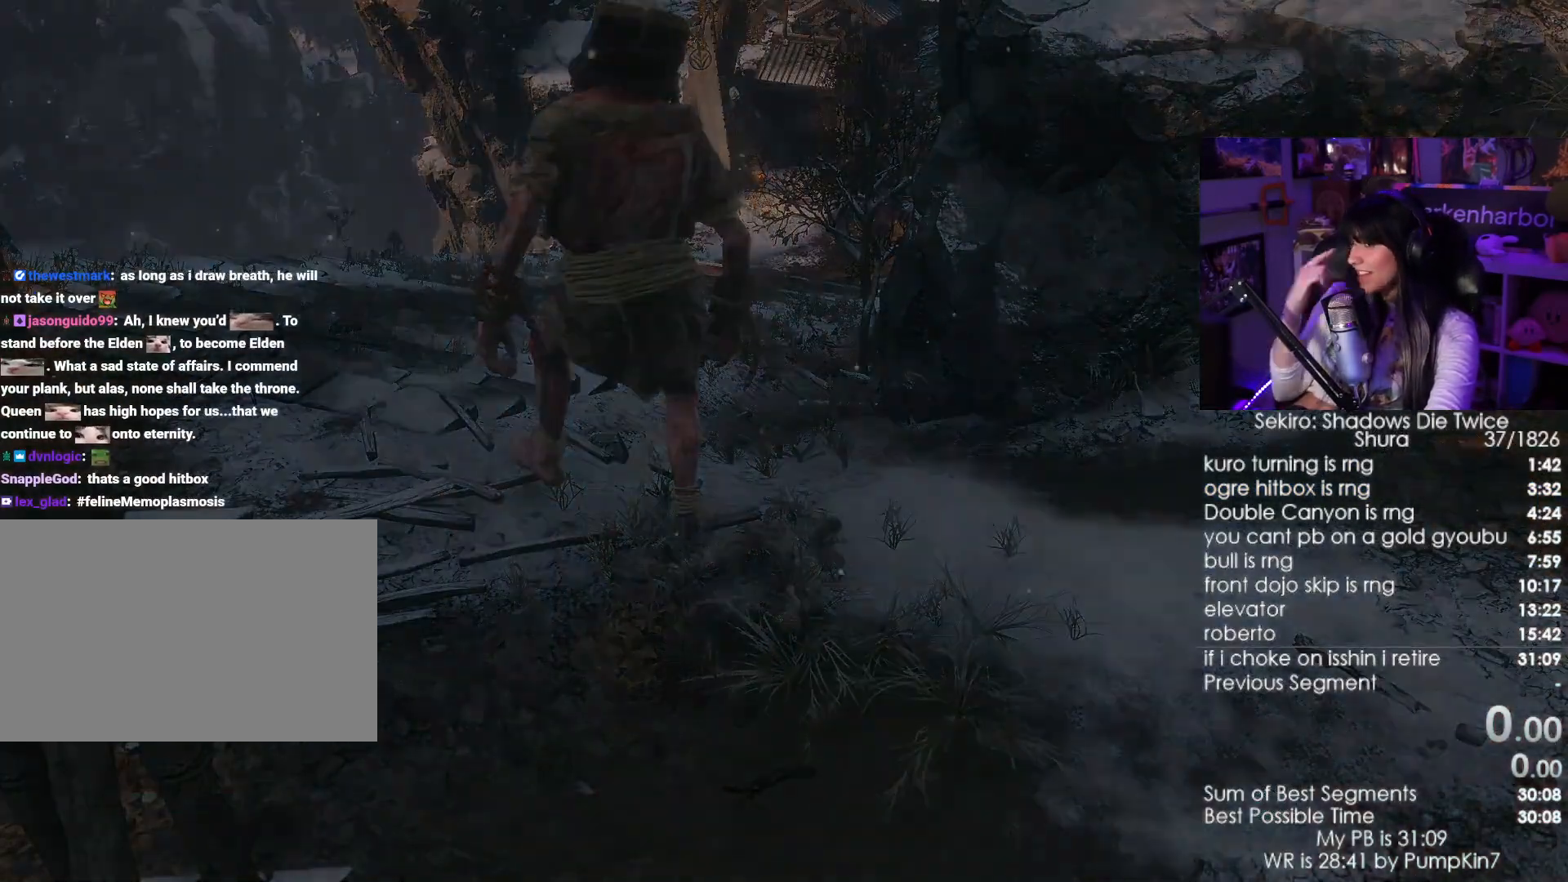
{"keys": ["tab"], "mouse": [], "events": [[283, "tab", "down"], [417, "tab", "up"], [467, "tab", "down"]]}
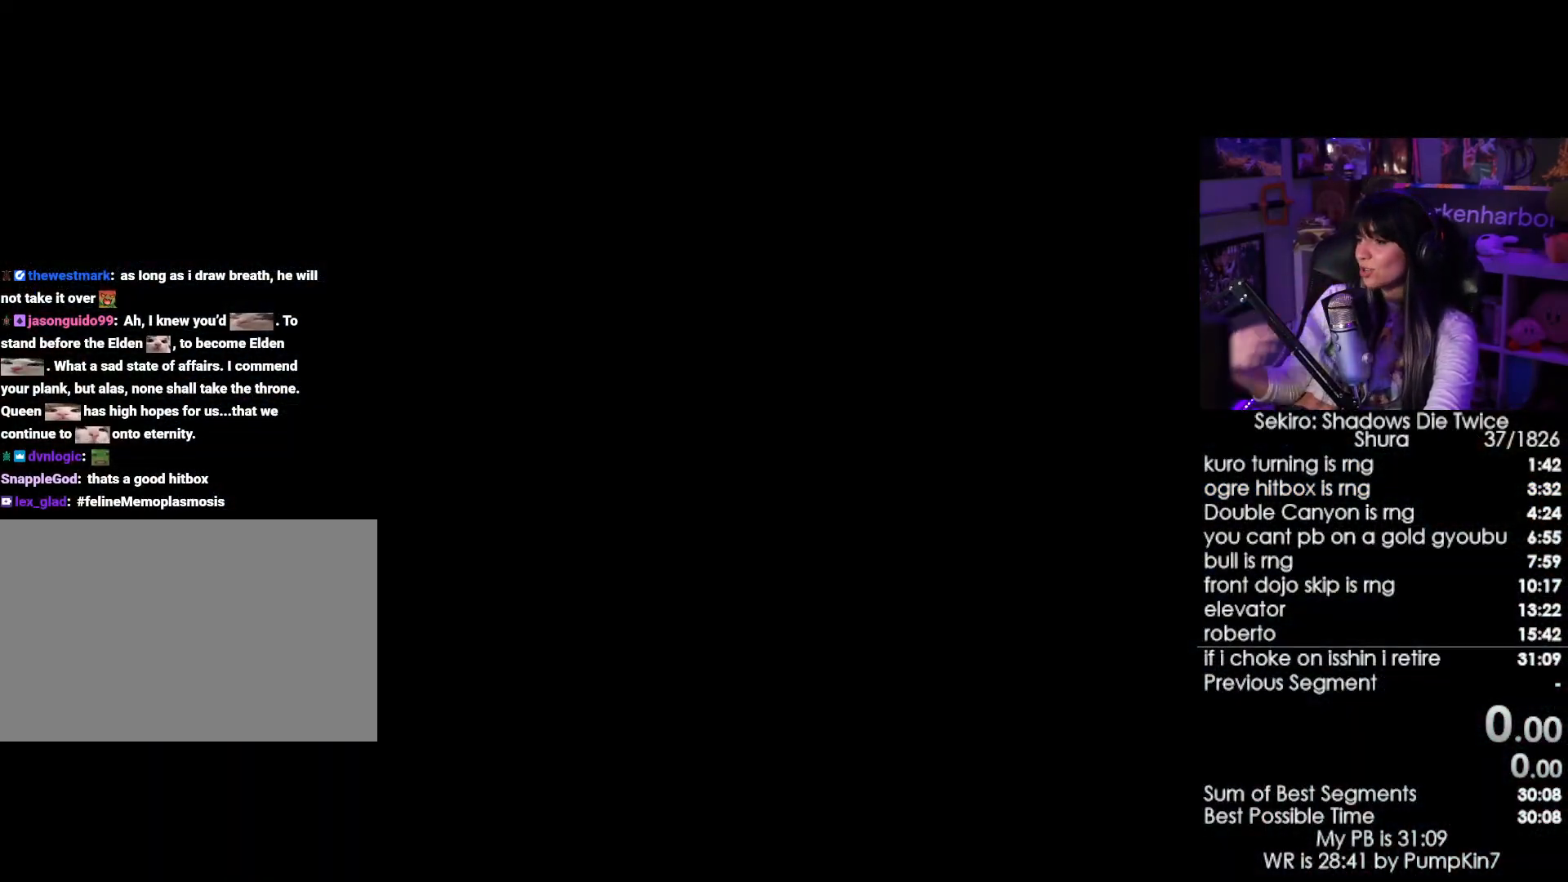
{"keys": ["tab"], "mouse": [], "events": [[50, "tab", "up"], [150, "tab", "down"], [200, "tab", "up"], [300, "tab", "down"], [383, "tab", "up"], [433, "tab", "down"]]}
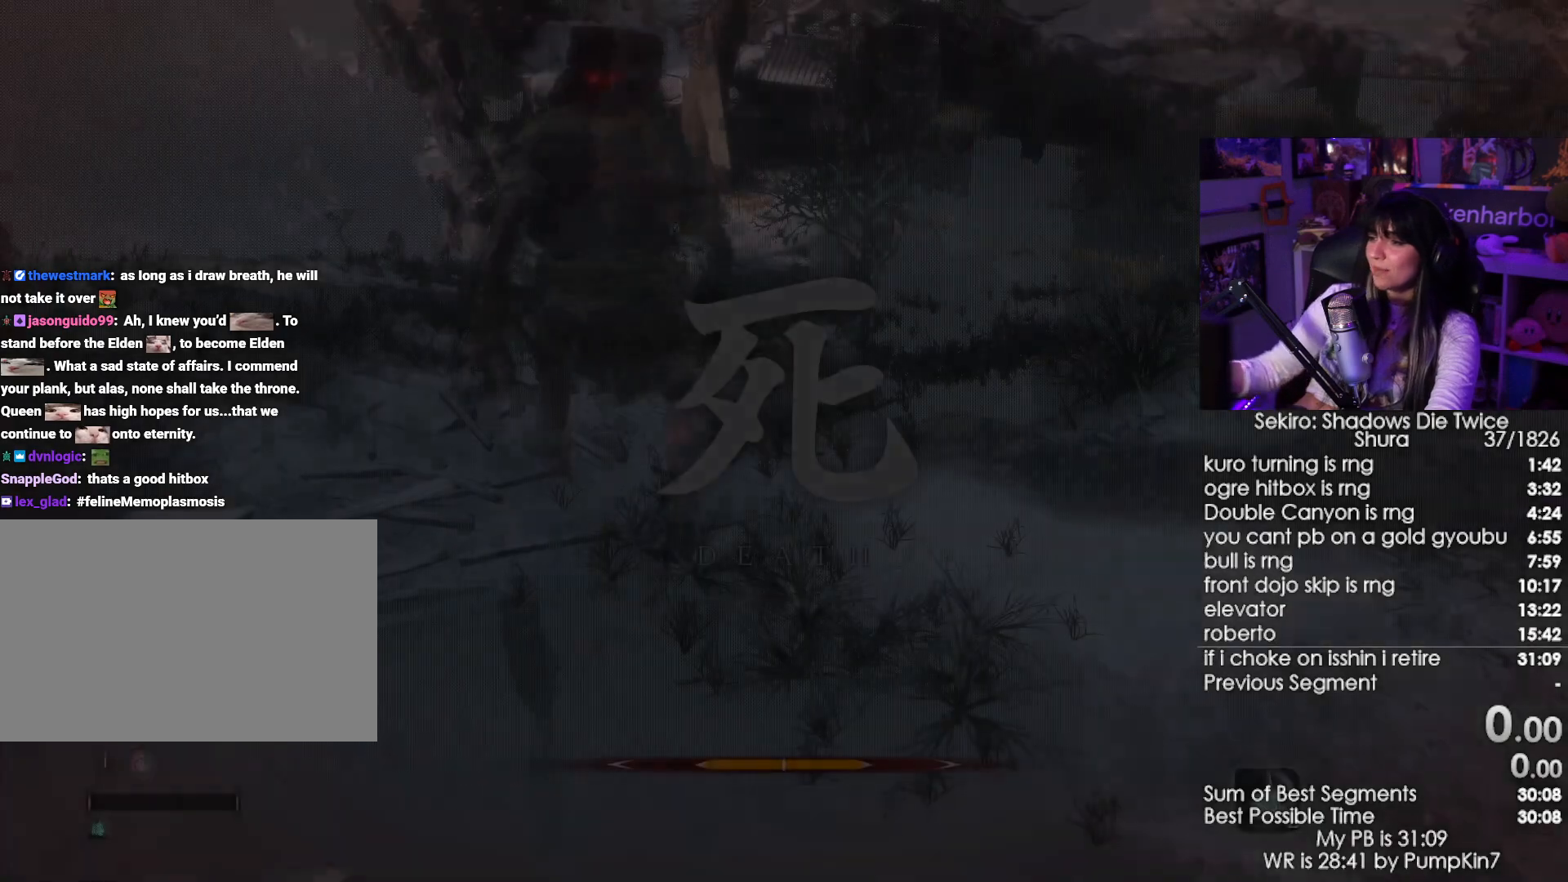
{"keys": [], "mouse": [], "events": [[33, "tab", "up"], [67, "tab", "down"], [117, "tab", "up"], [267, "tab", "down"], [300, "tab", "up"]]}
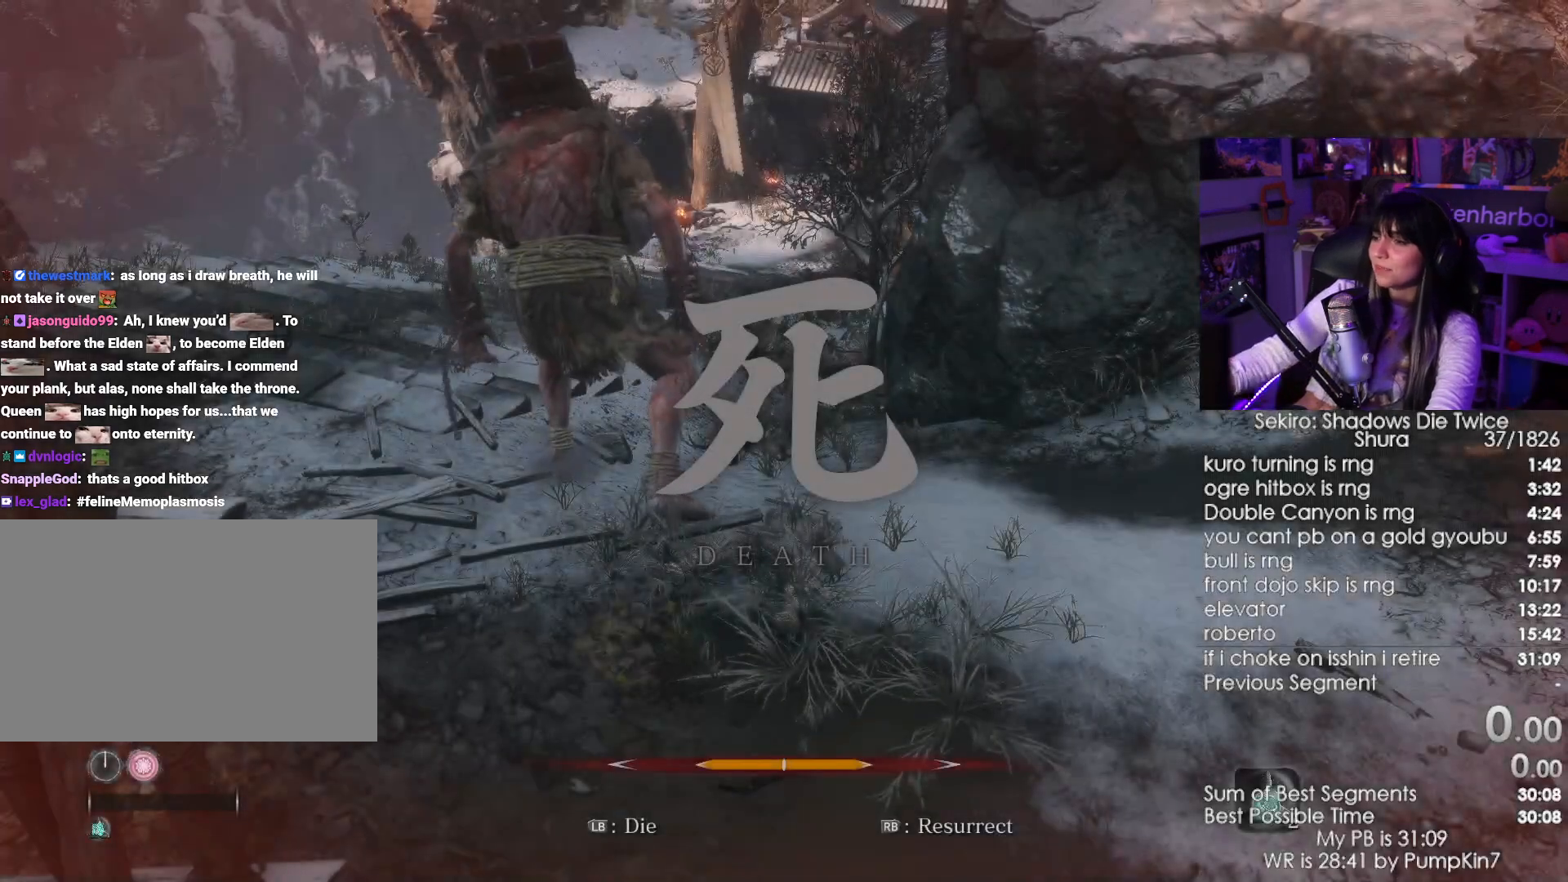
{"keys": [], "mouse": [], "events": [[300, "mouse_left", "down"], [417, "mouse_left", "up"]]}
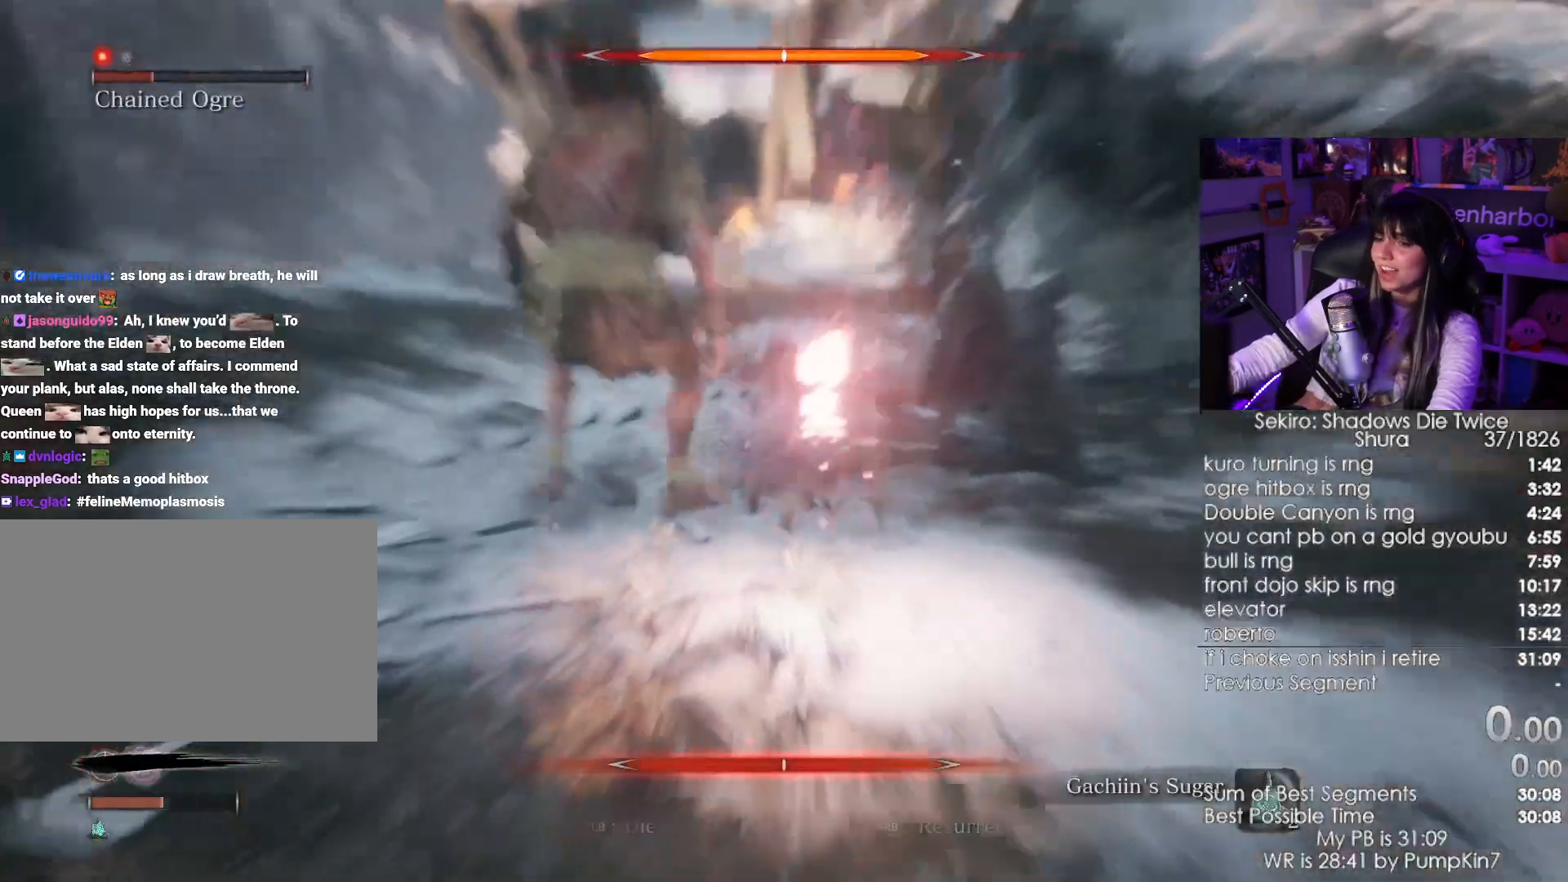
{"keys": ["w"], "mouse": [], "events": [[250, "w", "down"]]}
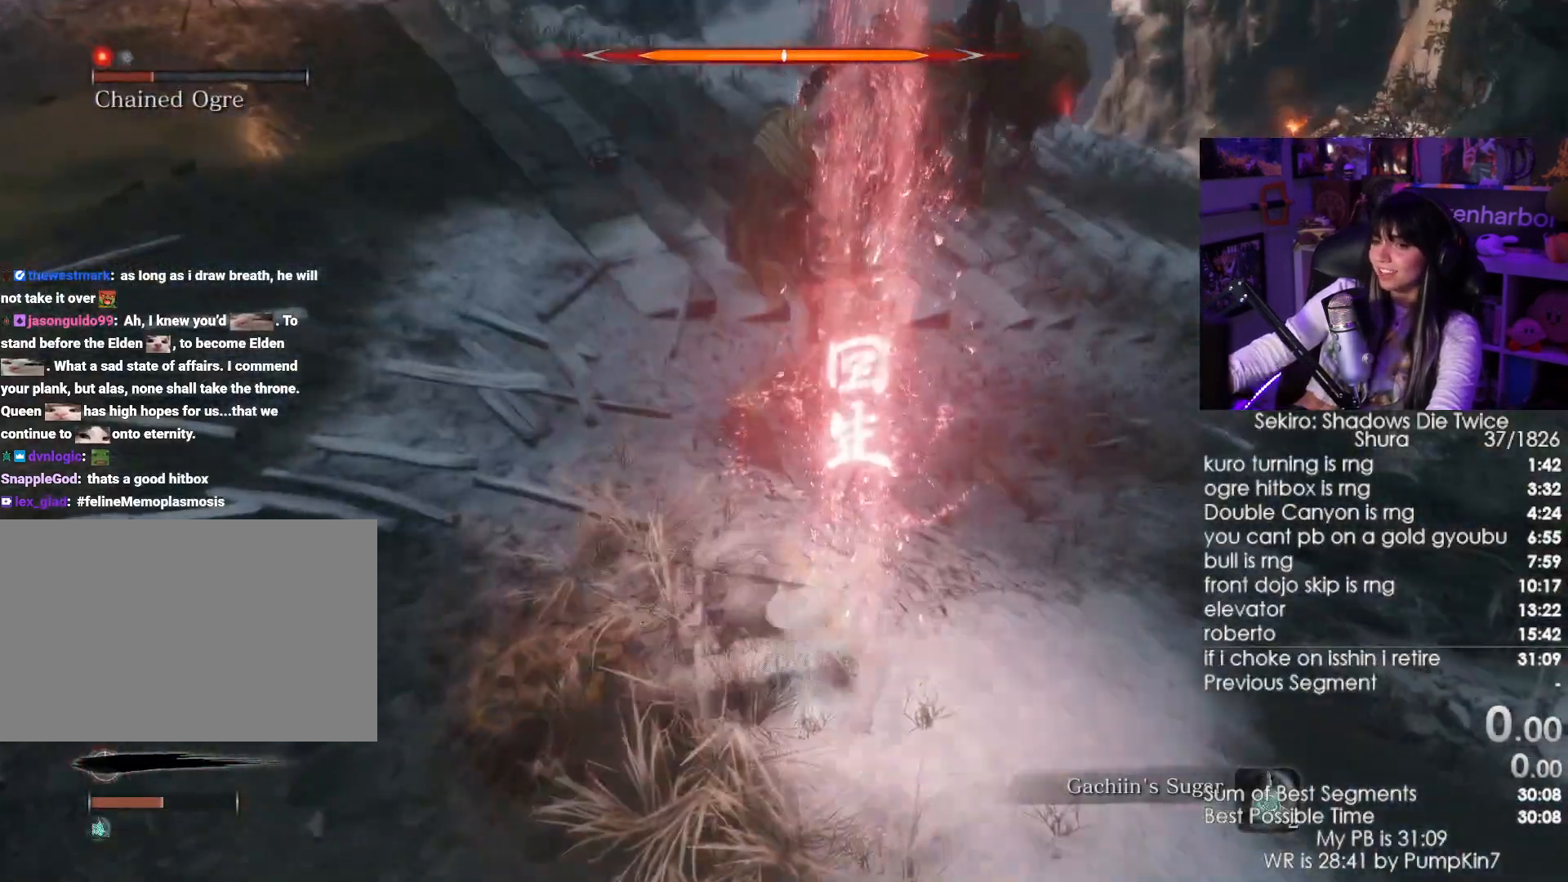
{"keys": ["tab"], "mouse": [], "events": [[117, "tab", "down"], [217, "w", "up"], [267, "tab", "up"], [500, "tab", "down"]]}
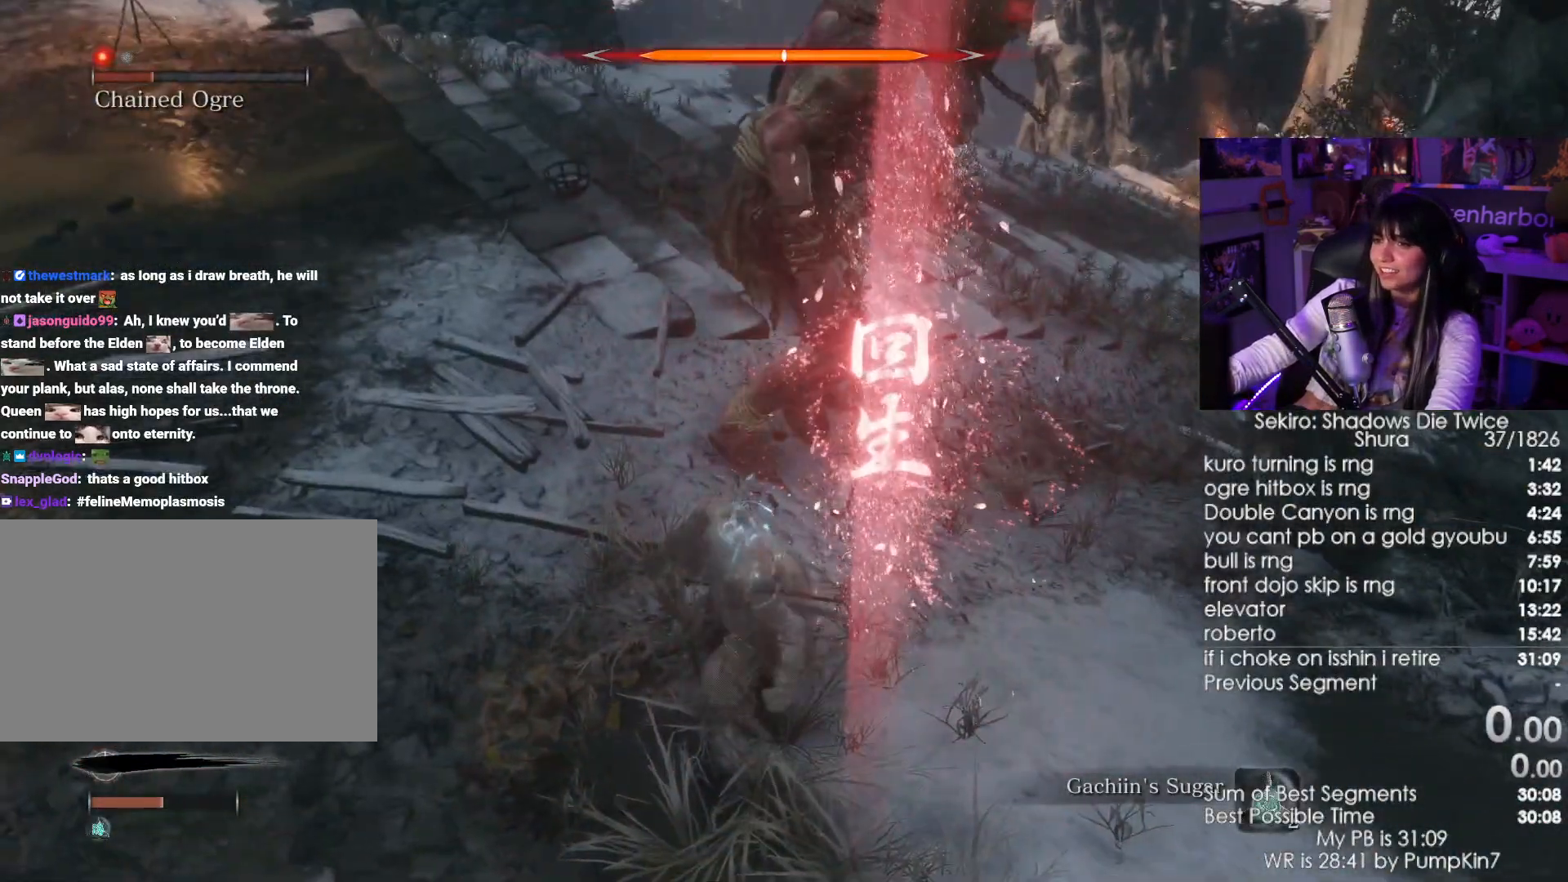
{"keys": [], "mouse": [], "events": [[83, "tab", "up"]]}
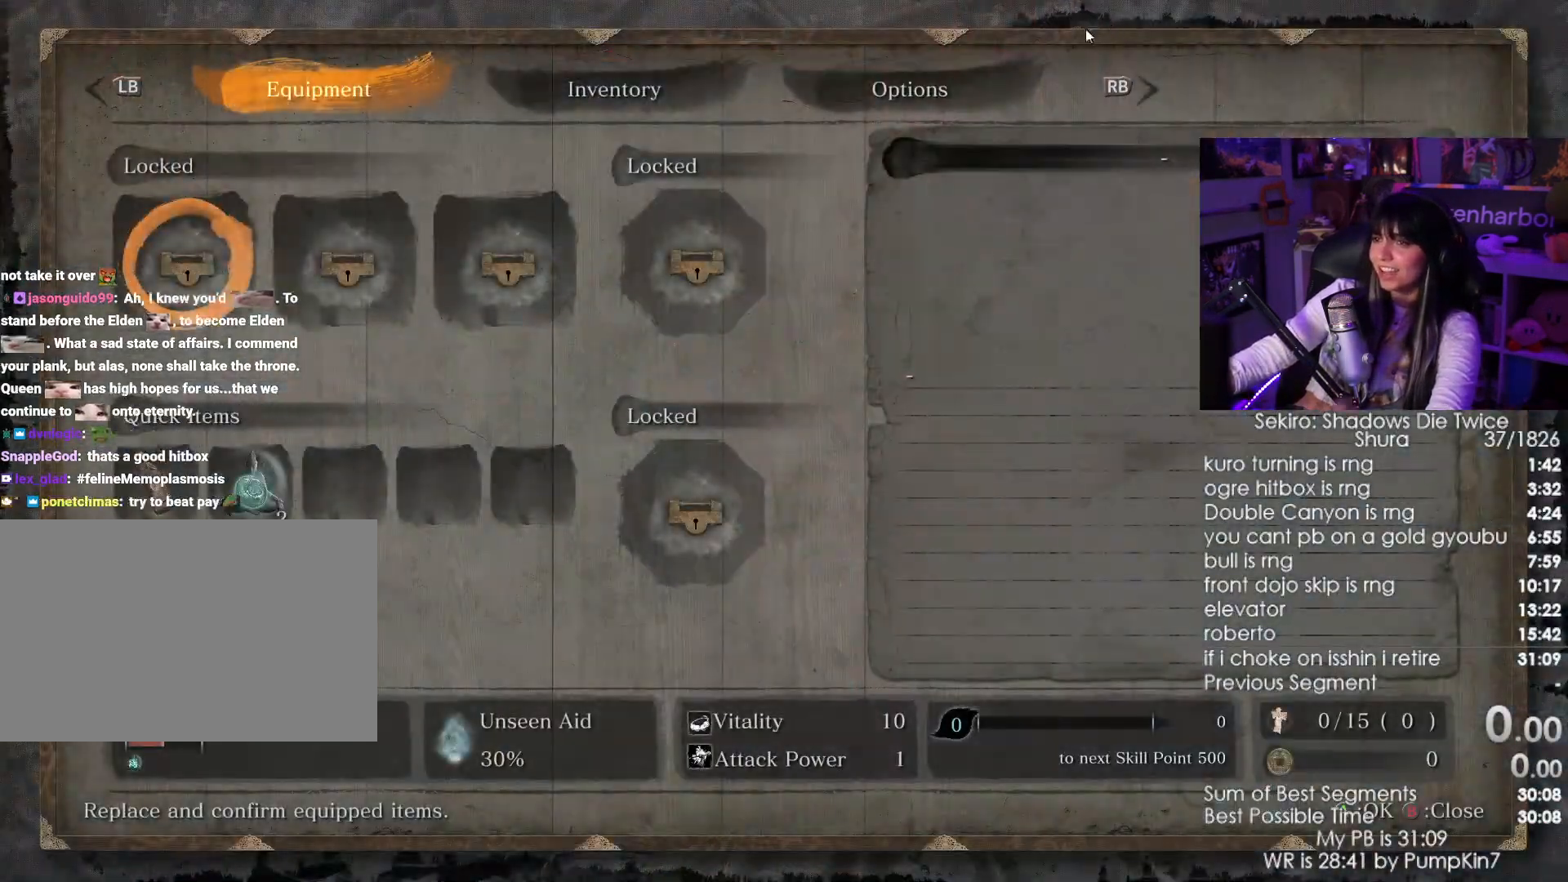
{"keys": [], "mouse": [], "events": []}
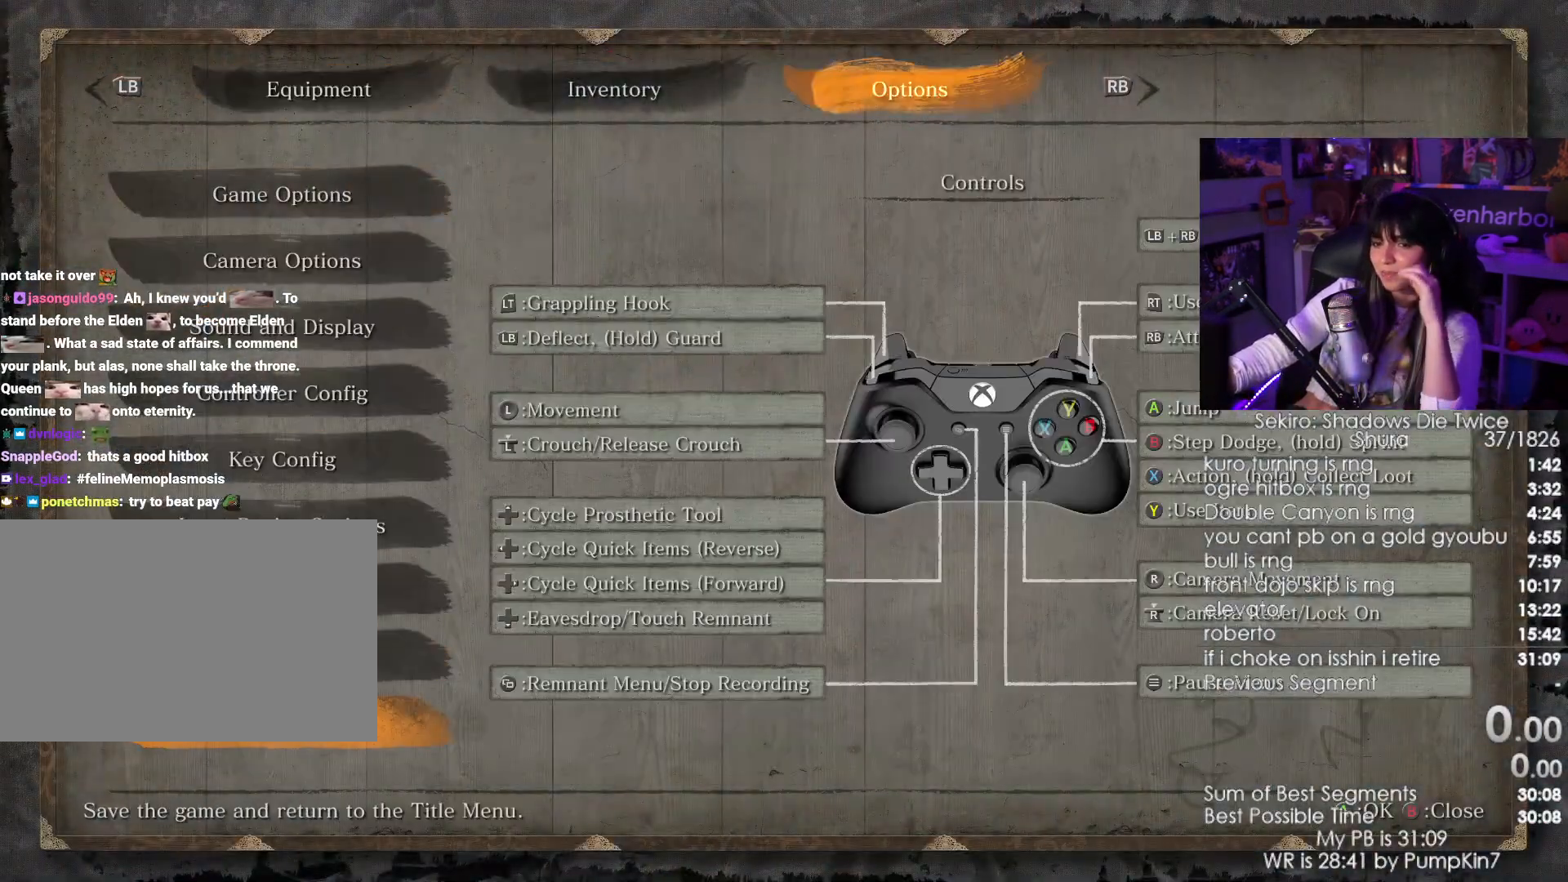
{"keys": [], "mouse": [], "events": [[117, "mouse_left", "down"], [217, "mouse_left", "up"]]}
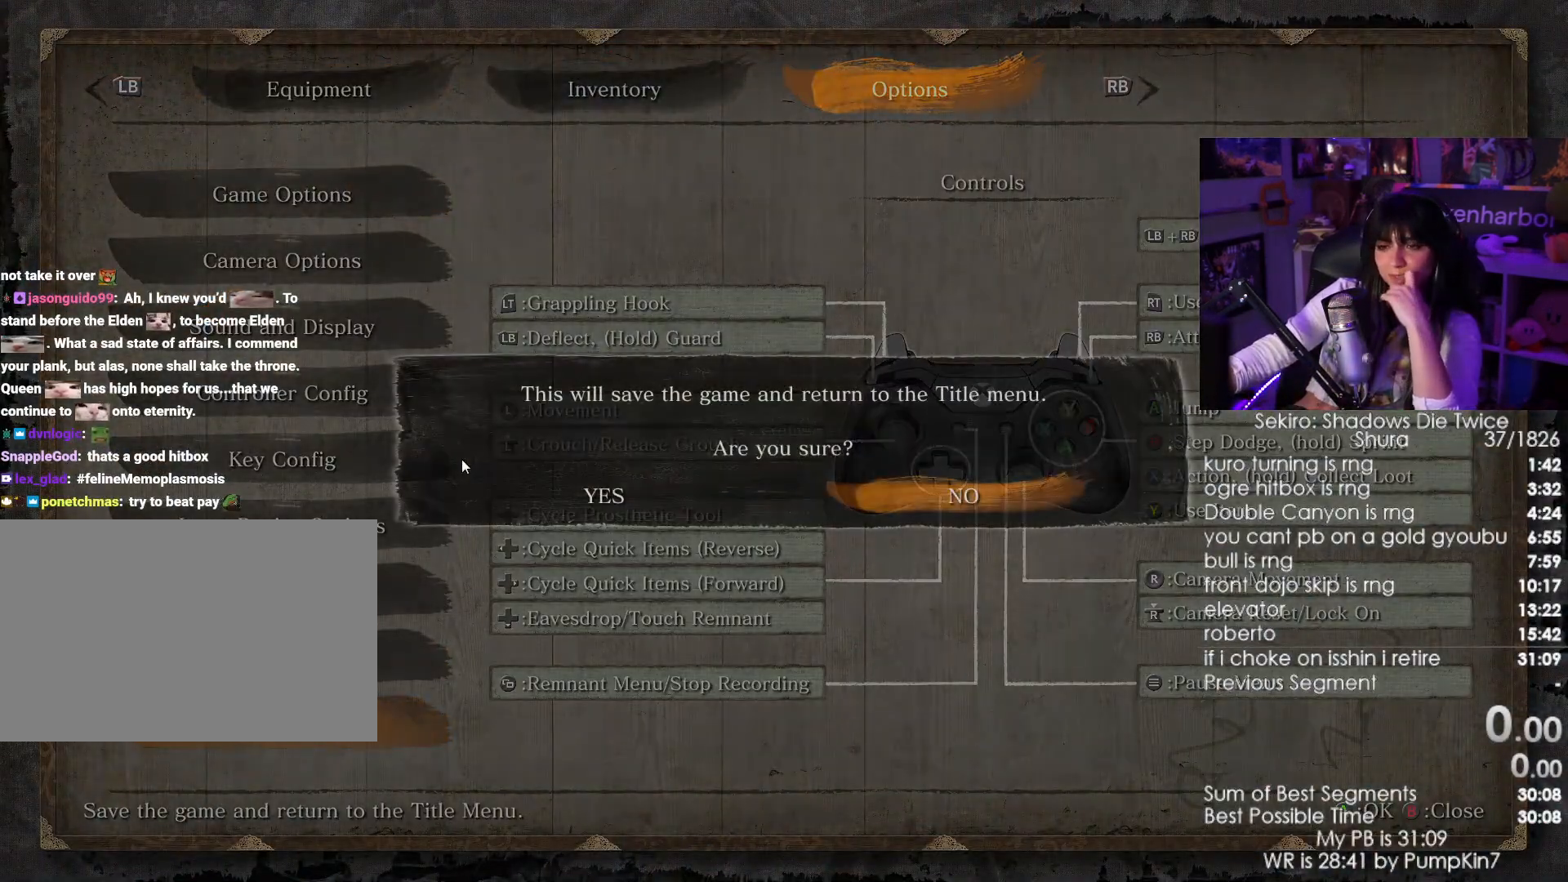
{"keys": [], "mouse": [], "events": [[83, "mouse_left", "down"], [233, "mouse_left", "up"], [283, "mouse_left", "down"], [417, "mouse_left", "up"]]}
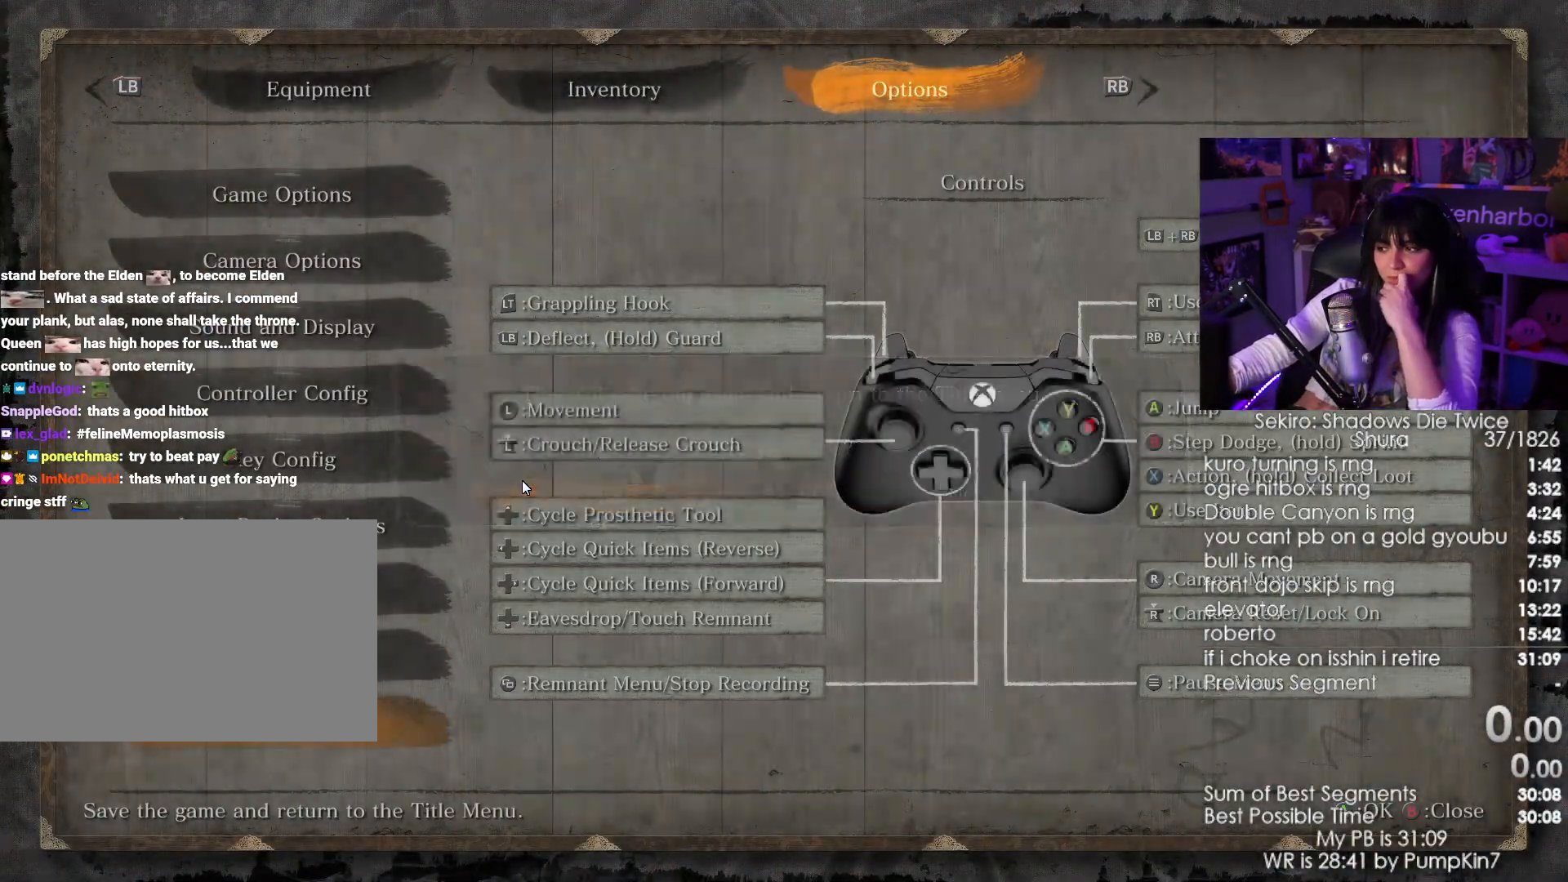
{"keys": [], "mouse": [], "events": []}
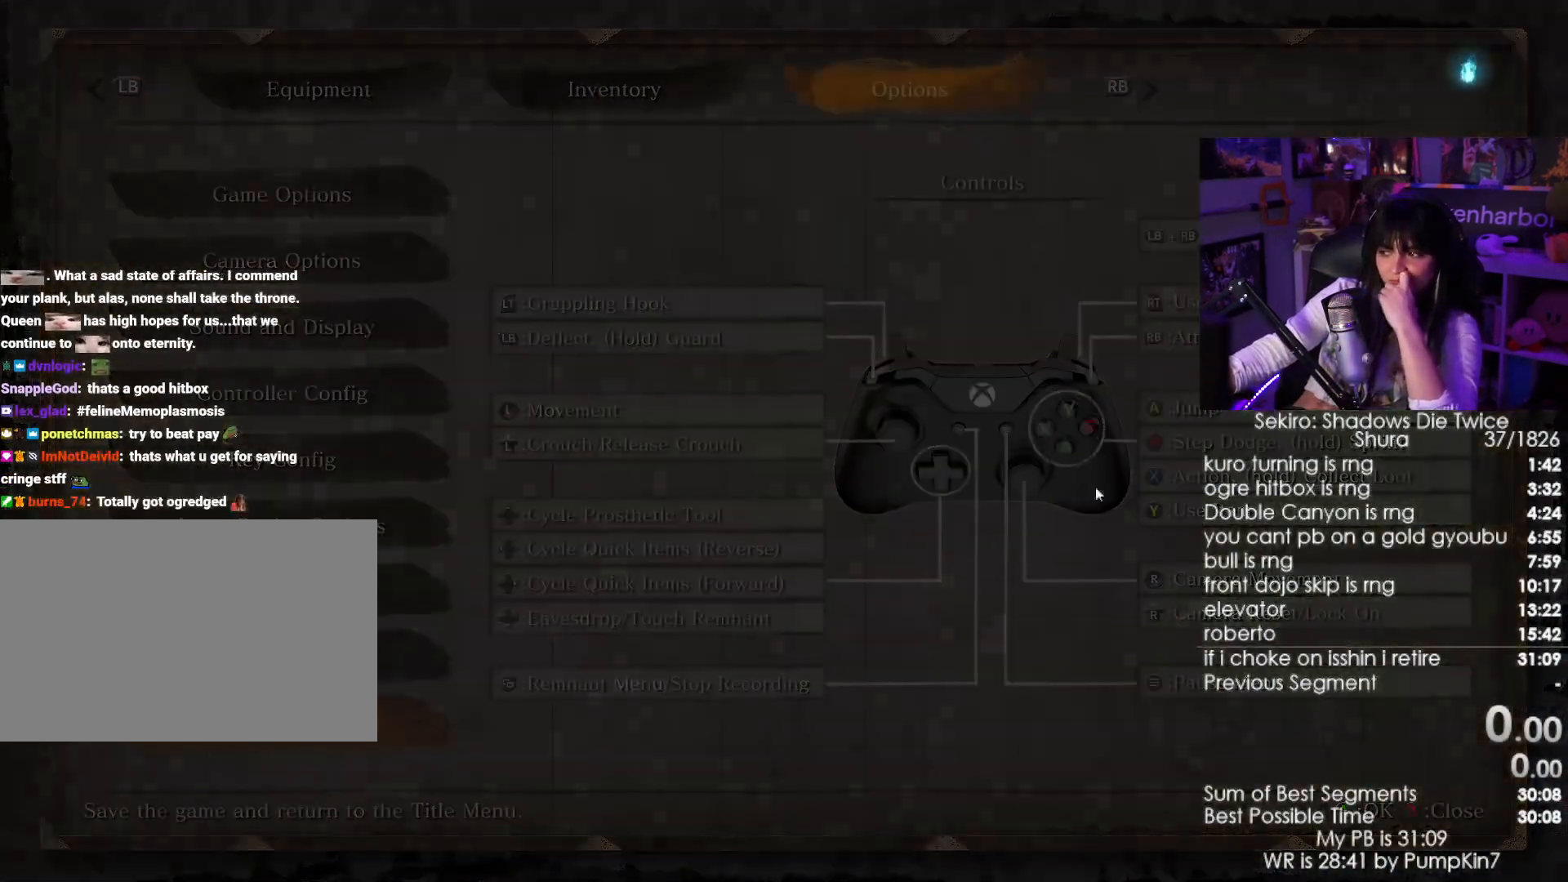
{"keys": [], "mouse": [], "events": []}
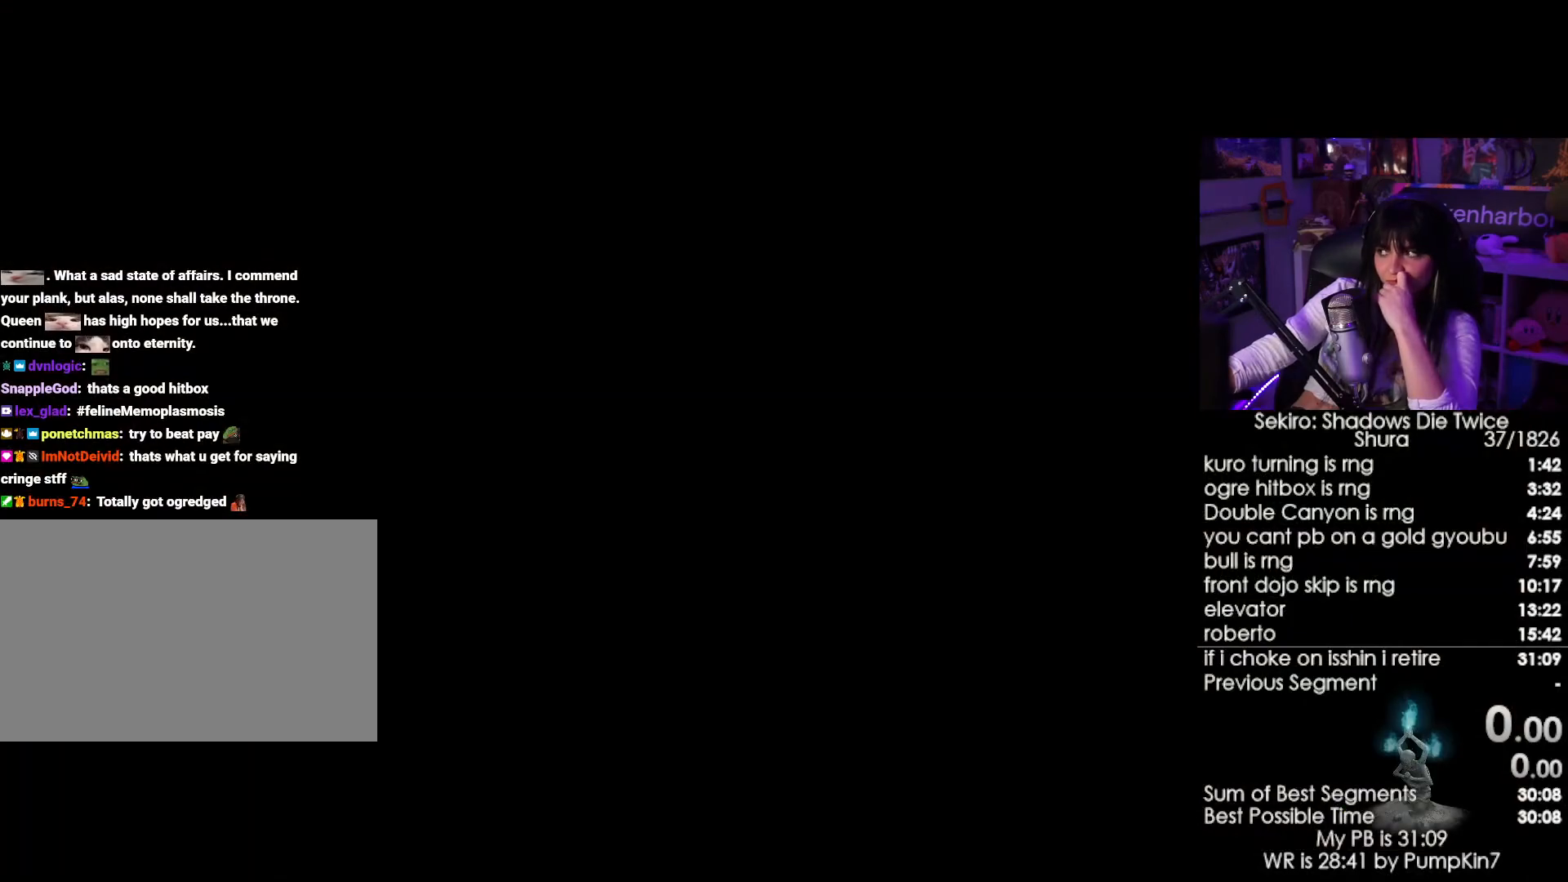
{"keys": [], "mouse": [], "events": []}
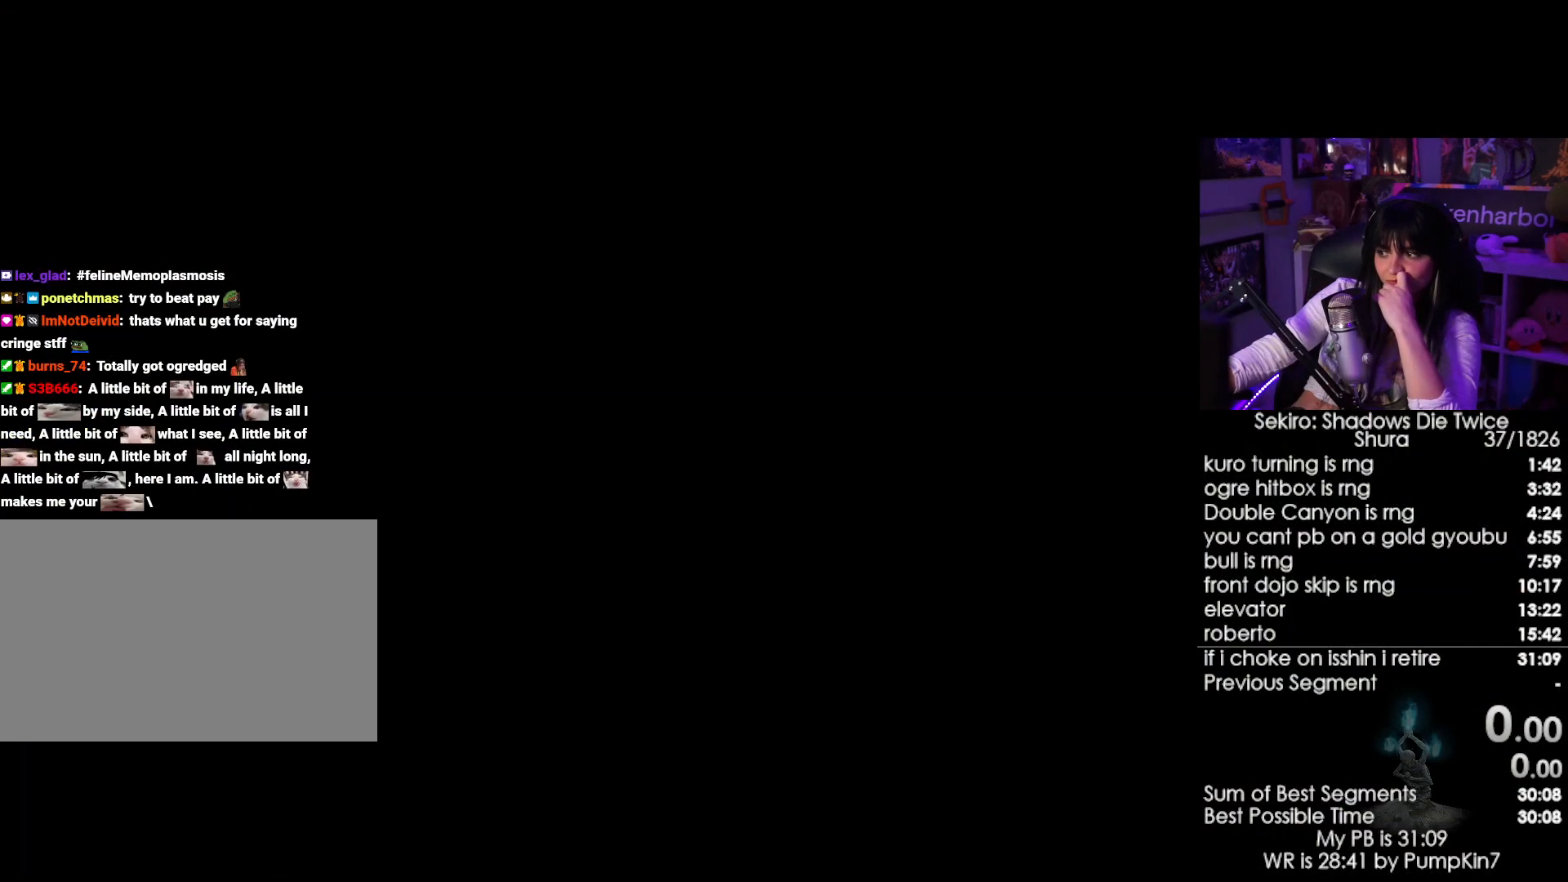
{"keys": [], "mouse": [], "events": [[383, "mouse_left", "down"], [483, "mouse_left", "up"]]}
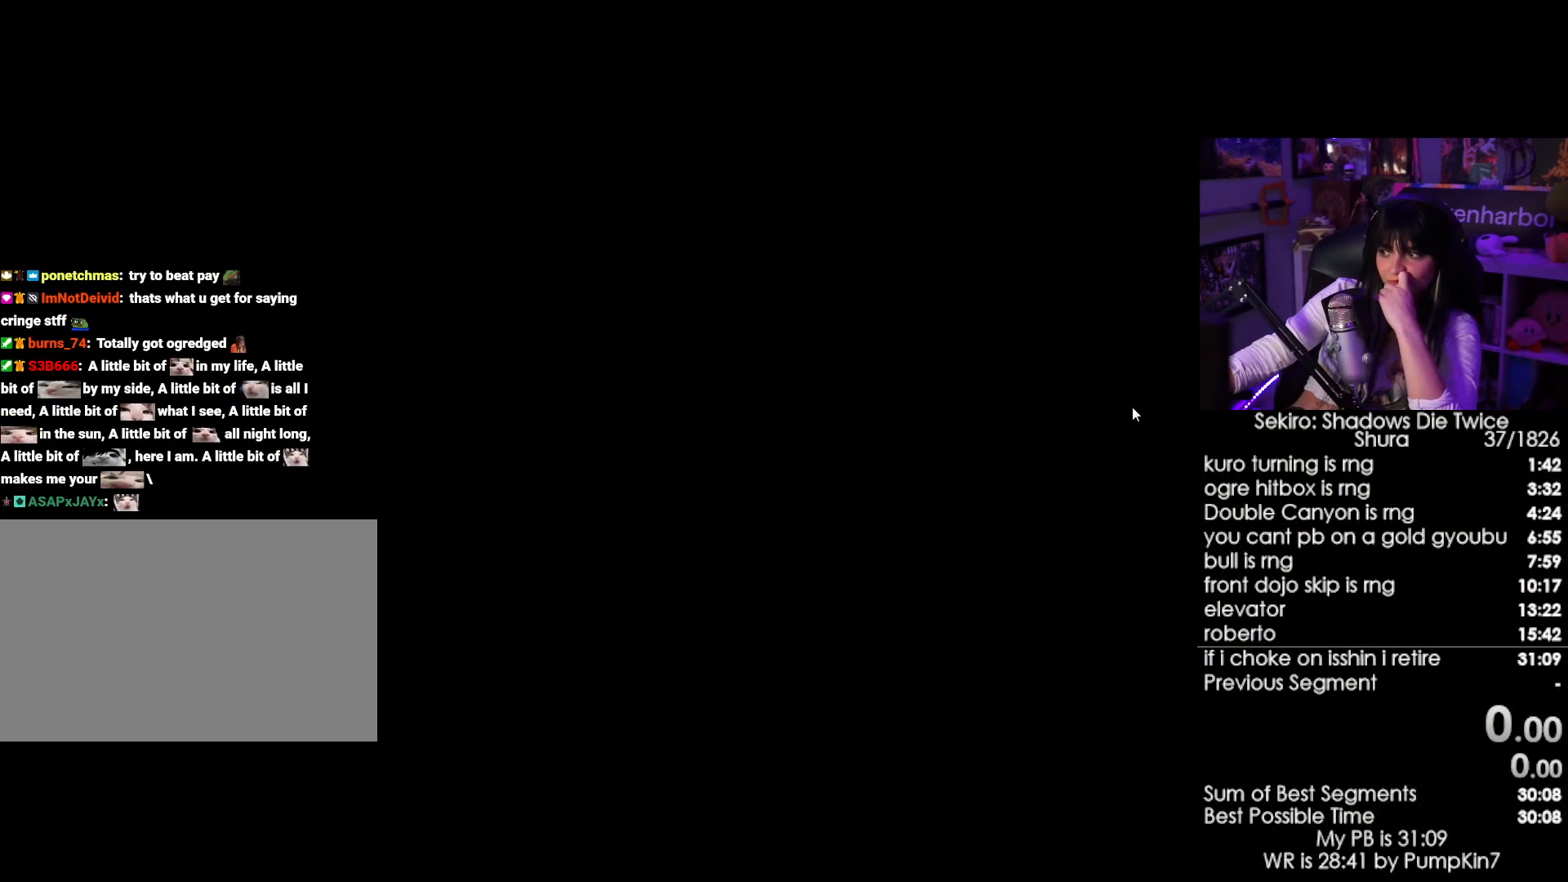
{"keys": [], "mouse": [], "events": []}
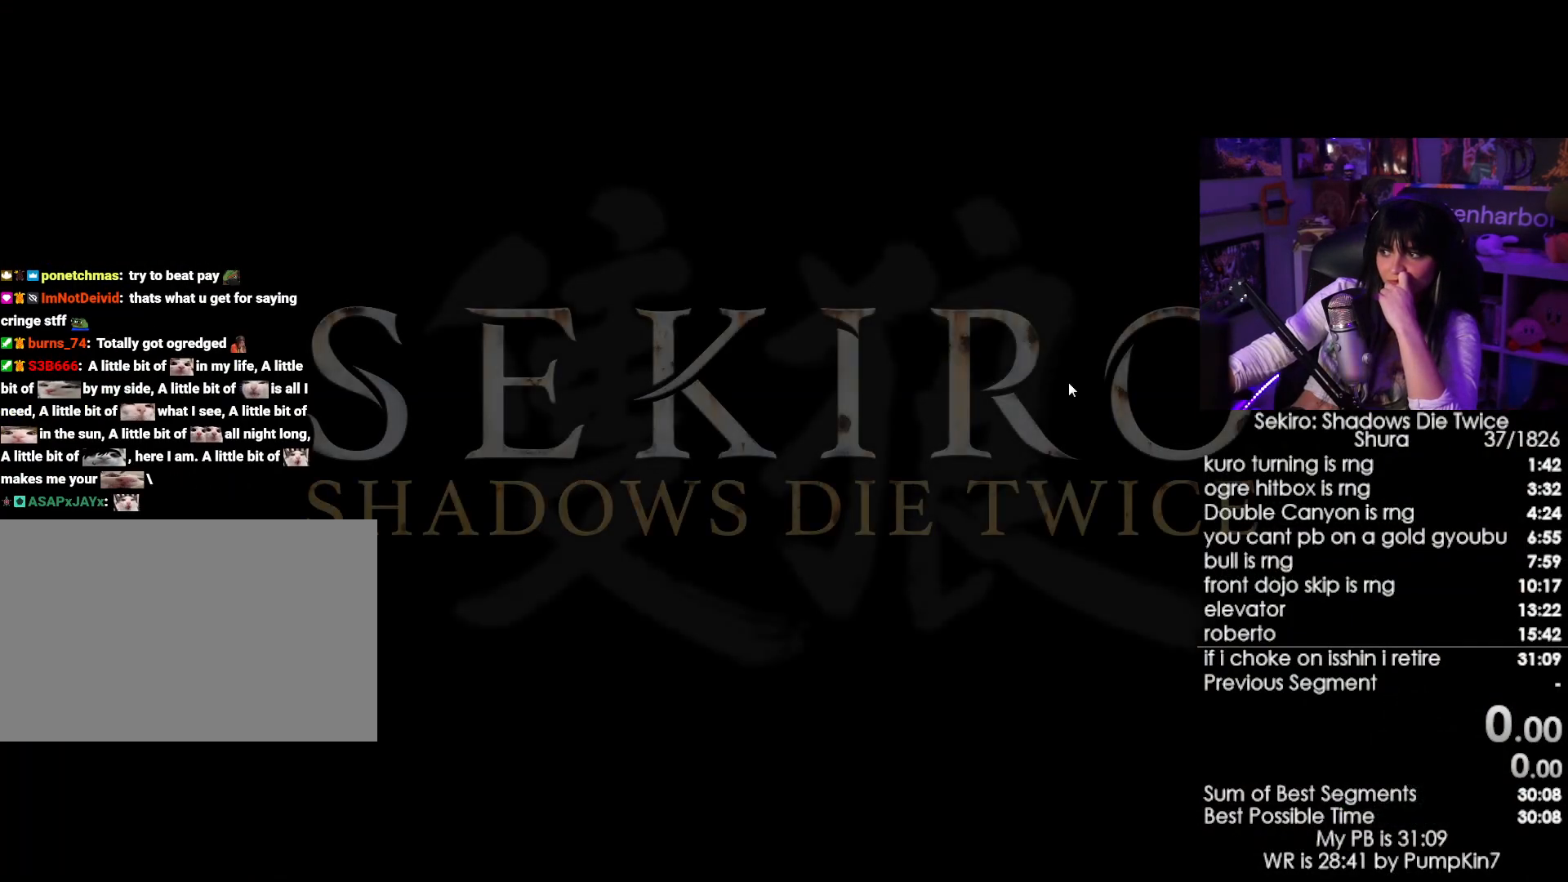
{"keys": [], "mouse": [], "events": []}
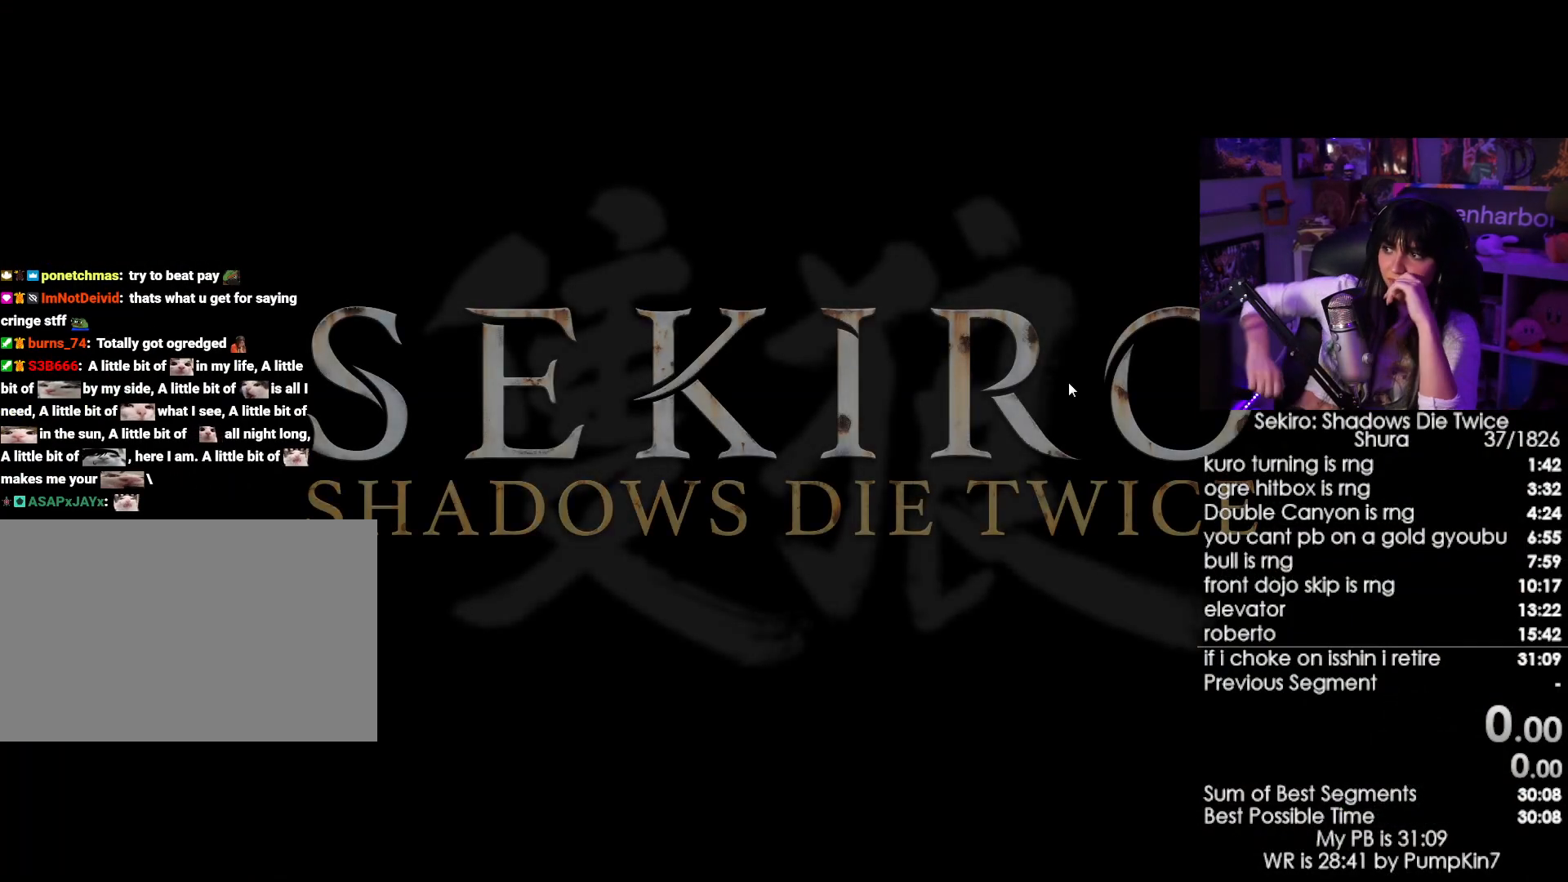
{"keys": [], "mouse": [], "events": []}
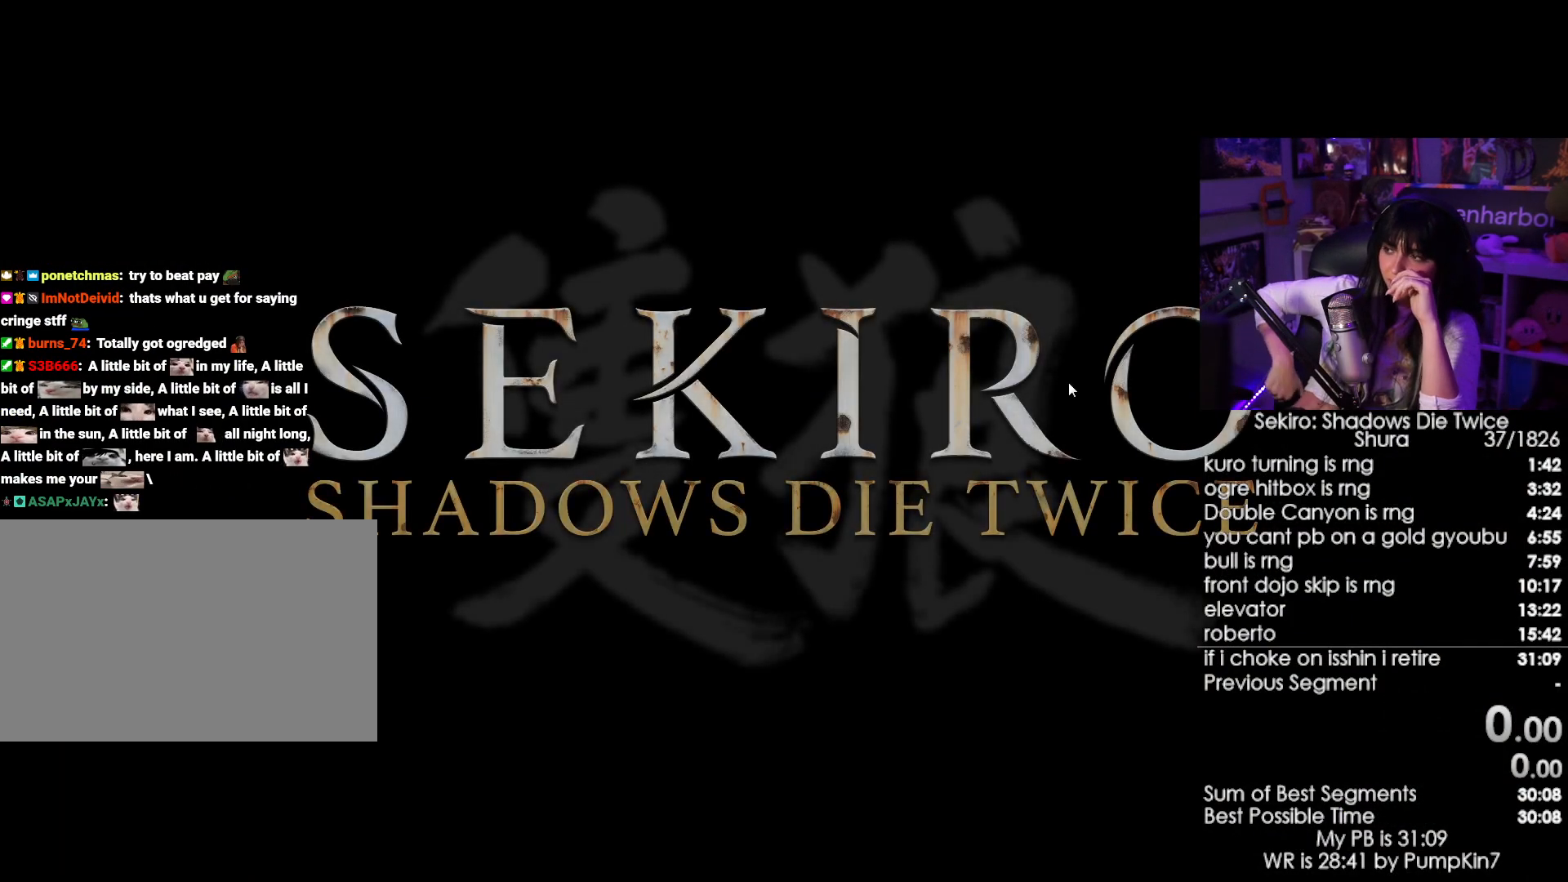
{"keys": [], "mouse": [], "events": []}